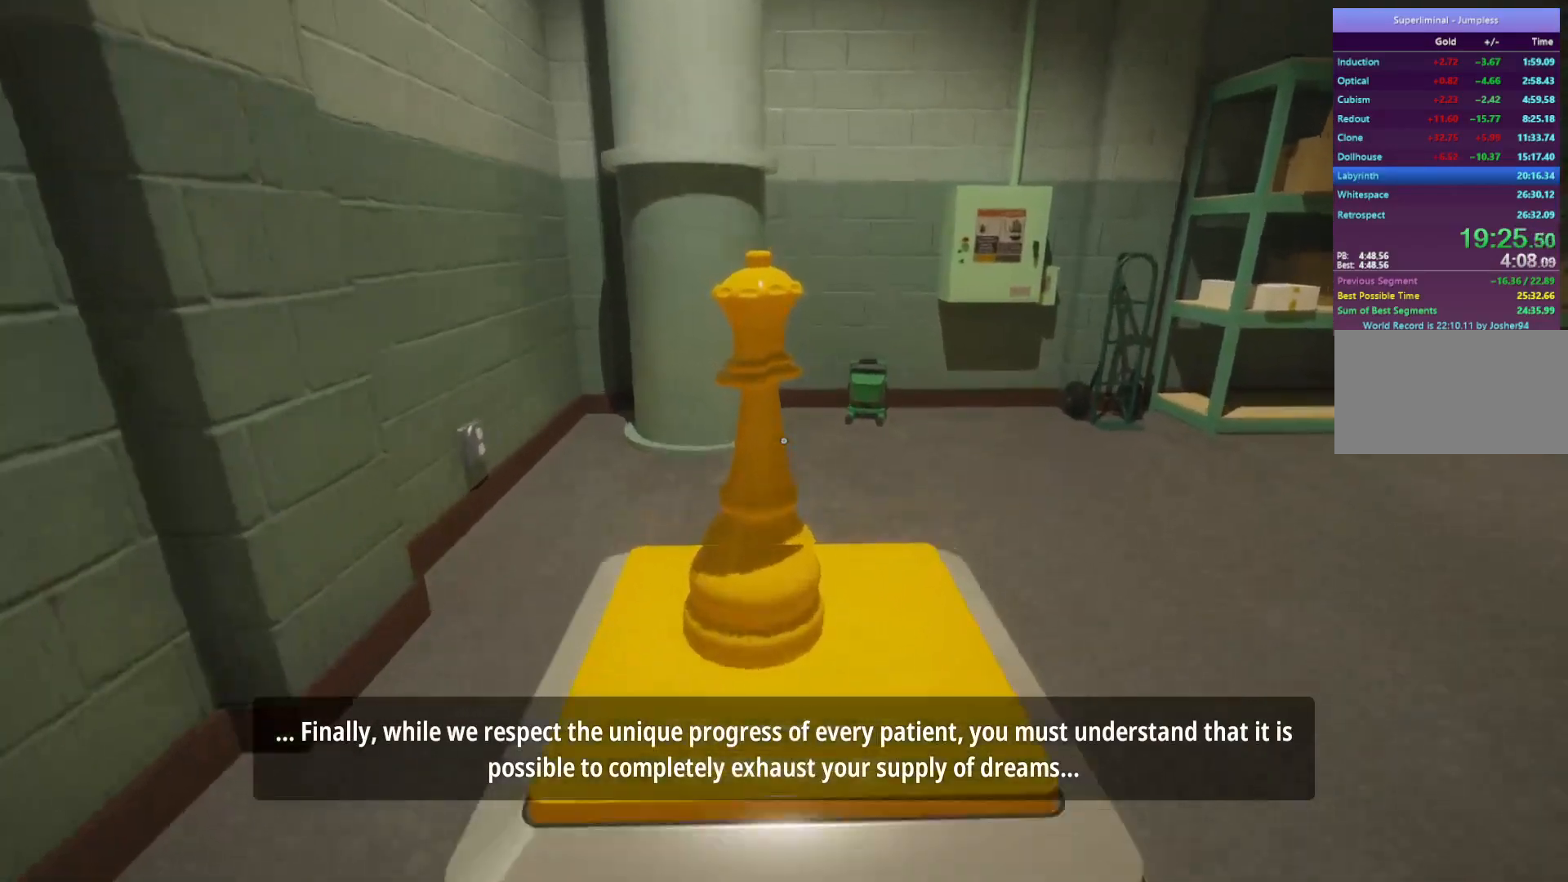
Gameplay with keyboard and mouse; each line is a JSON object with the keys and mouse buttons held at the frame after it. "events" lists presses ("down") and releases ("up") of "a", "d", "e", "f", "r", "s", "shift", "space", "w", "mouse_left", "mouse_wheel", "mouse_right", "mouse_mb4" and "mouse_mb5" between this image and that frame as [ms after this image, input, new state], when the widget could be followed in between. "mouse_left", "mouse_wheel", "mouse_right", "mouse_mb4", "mouse_mb5" = the "left", "wheel", "right", "mb4", "mb5" buttons of the "mouse" list. No other keys are recorded. "wheel" means that the mouse wheel is clicked or scrolled. Mouse movement is not recorded.
{"keys": [], "mouse": [], "events": [[50, "d", "down"], [250, "w", "up"], [433, "d", "up"]]}
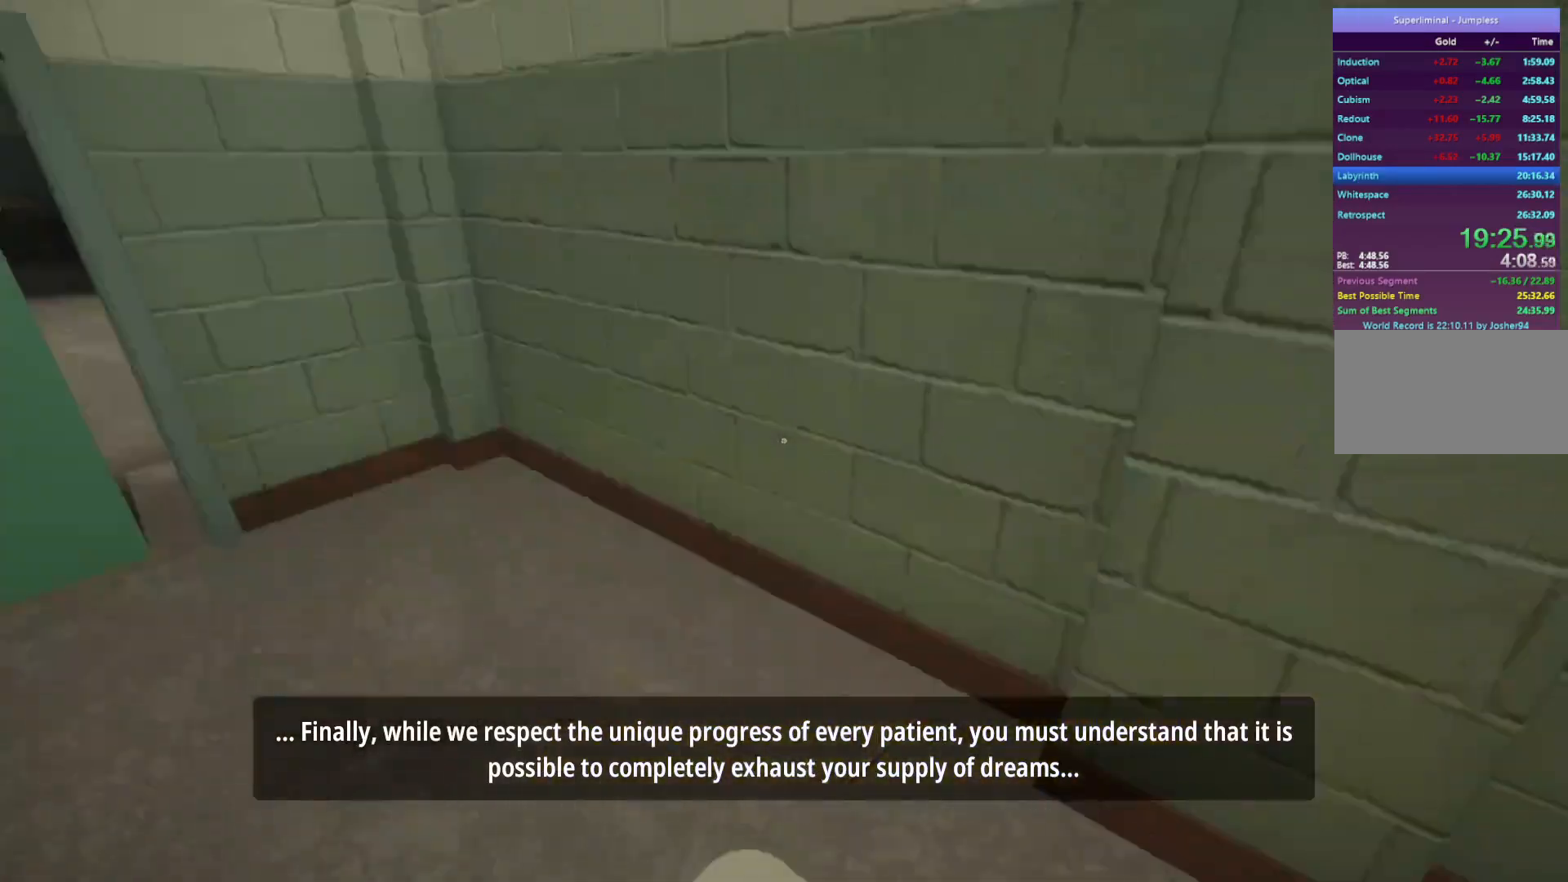
{"keys": [], "mouse": [], "events": []}
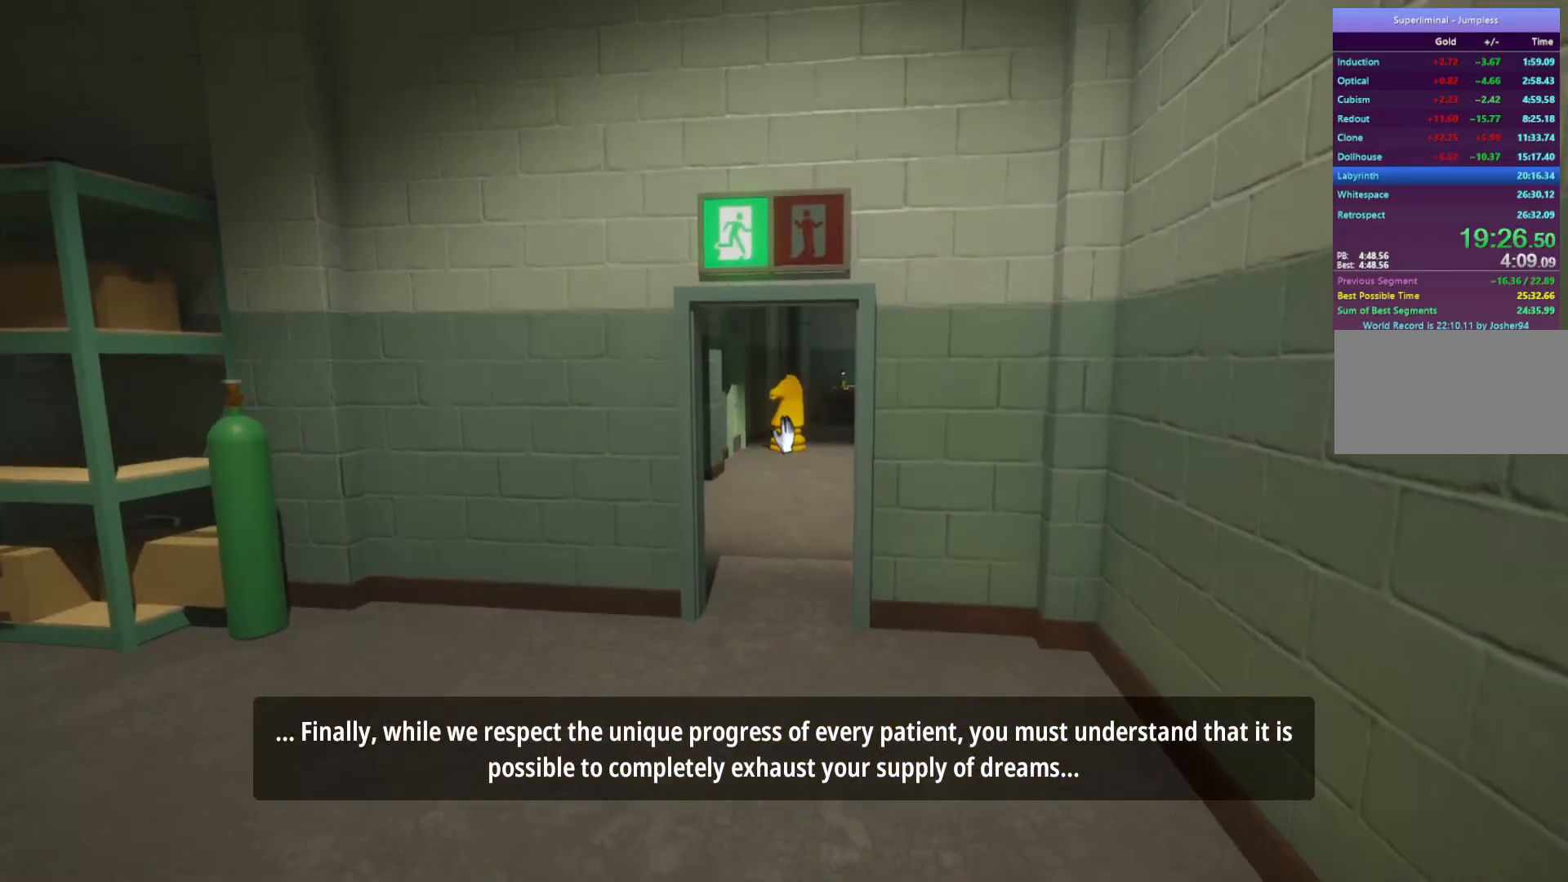
{"keys": ["w"], "mouse": [], "events": [[50, "w", "down"], [83, "mouse_left", "down"], [133, "mouse_left", "up"]]}
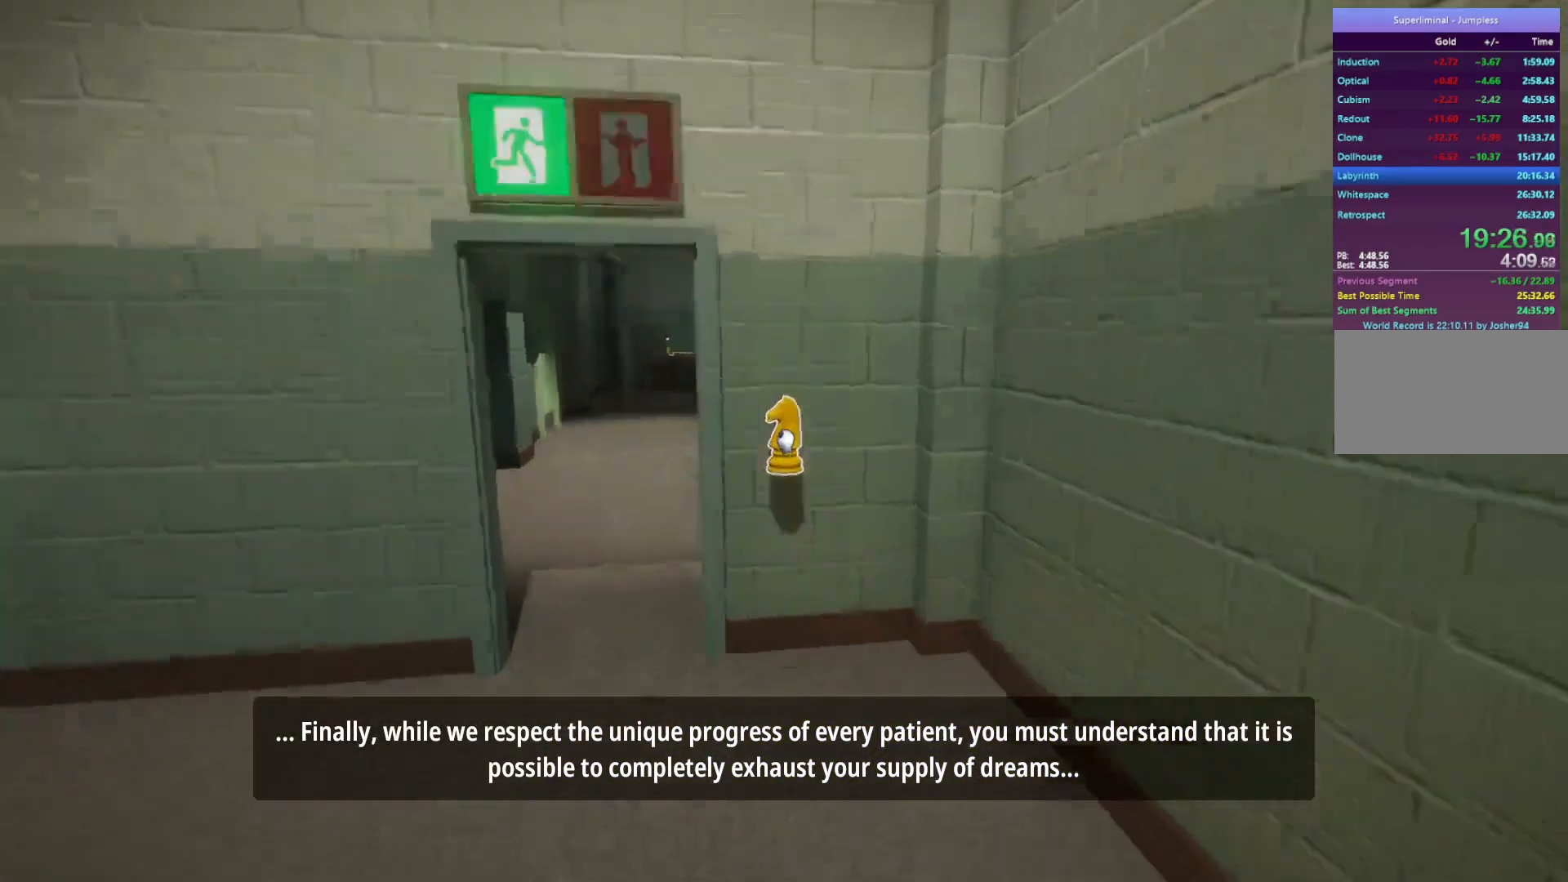
{"keys": ["s"], "mouse": [], "events": [[100, "s", "down"], [100, "w", "up"]]}
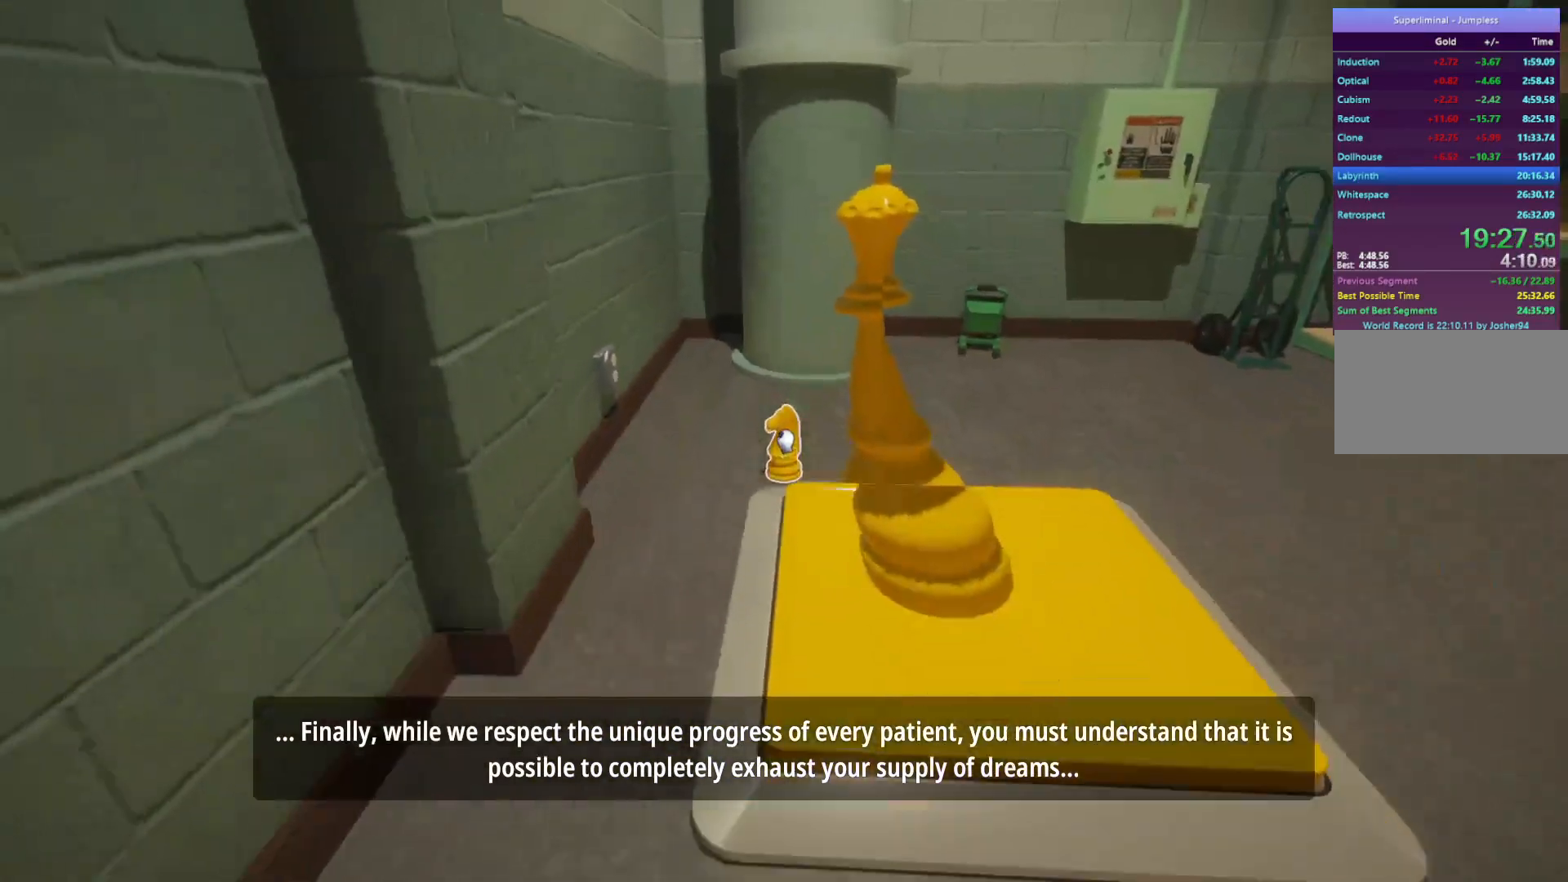
{"keys": ["w"], "mouse": [], "events": [[217, "mouse_left", "down"], [267, "mouse_left", "up"], [350, "s", "up"], [350, "w", "down"]]}
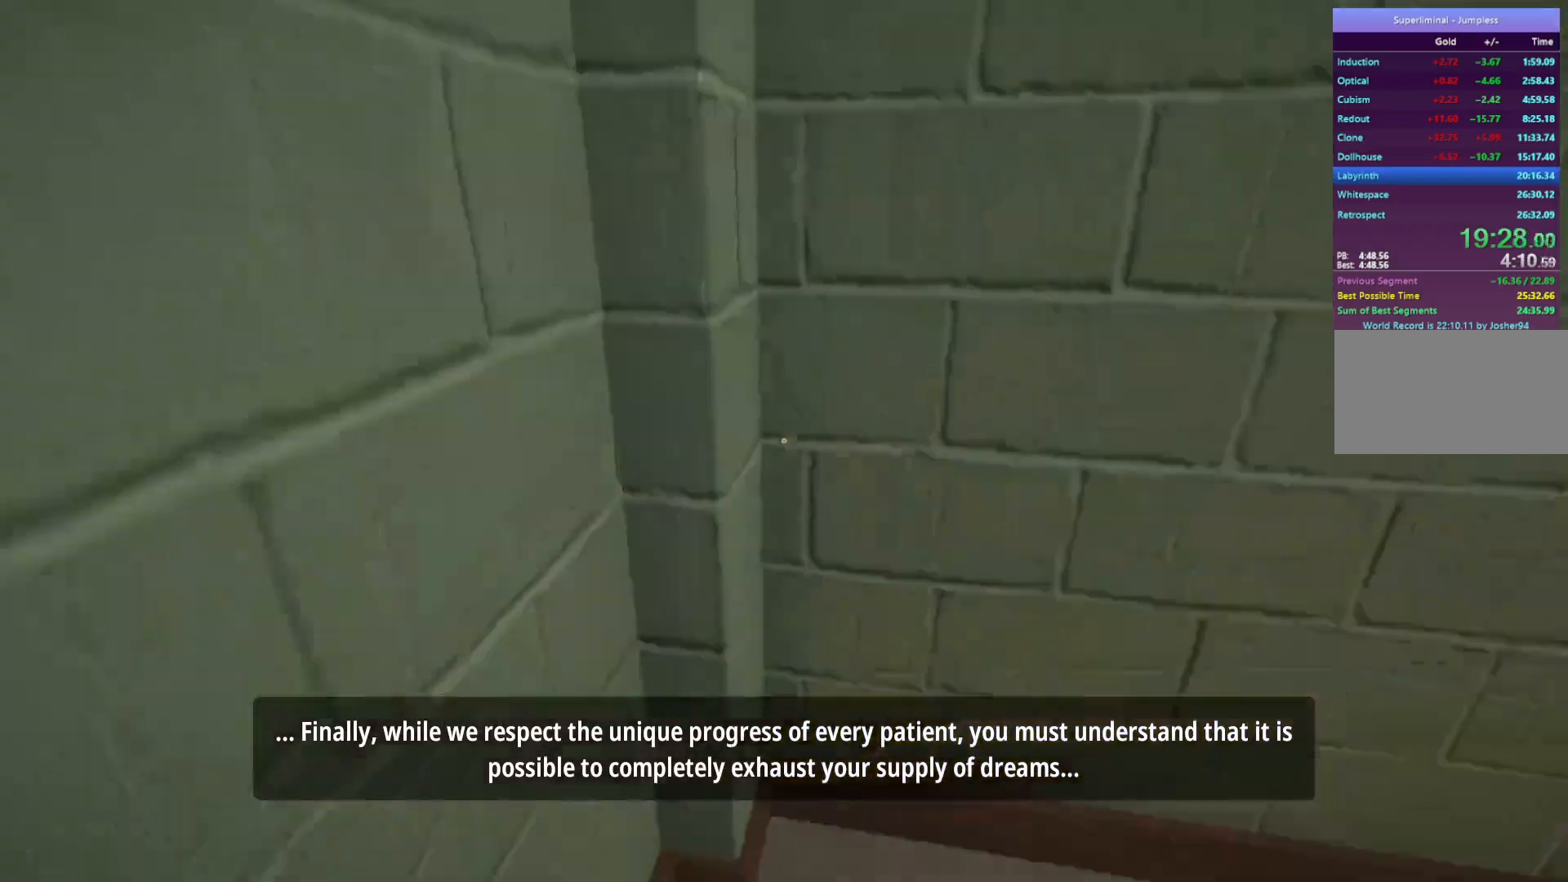
{"keys": ["w"], "mouse": [], "events": []}
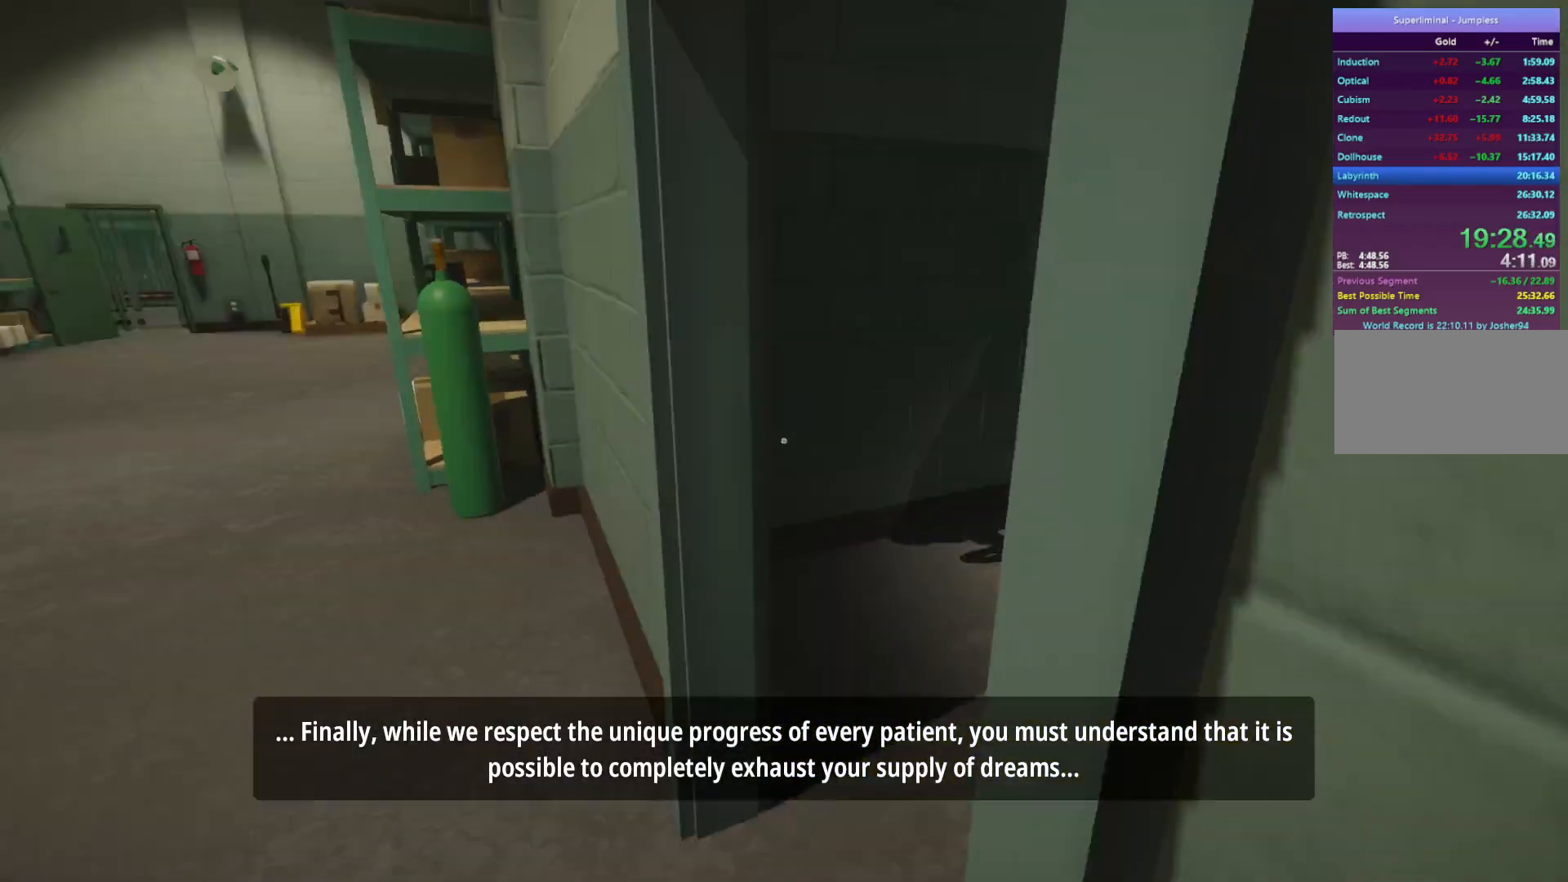
{"keys": ["w"], "mouse": [], "events": []}
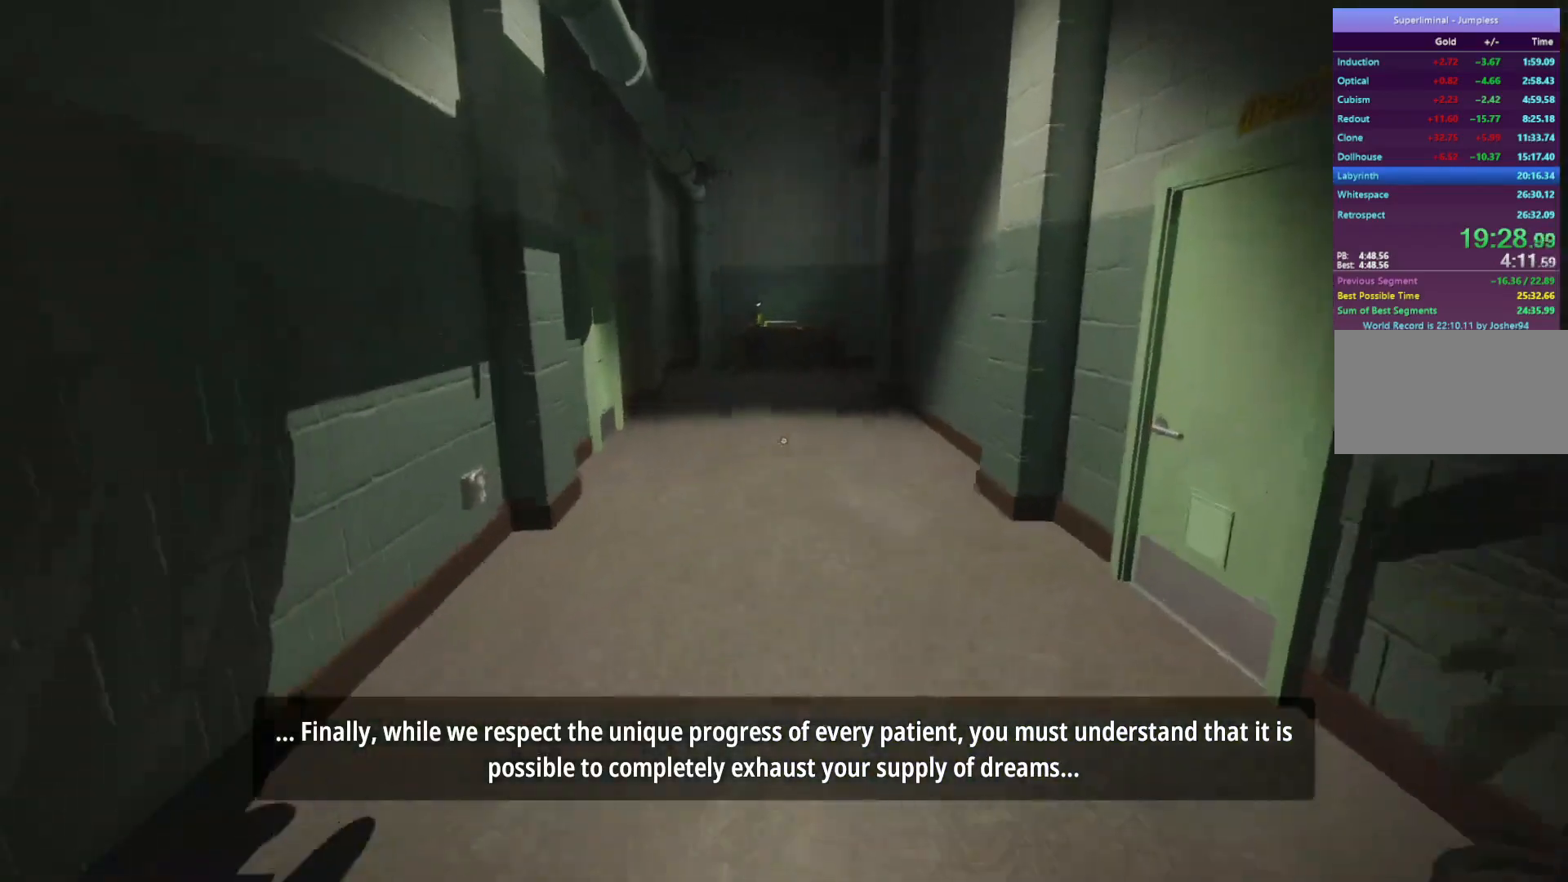
{"keys": ["w"], "mouse": [], "events": []}
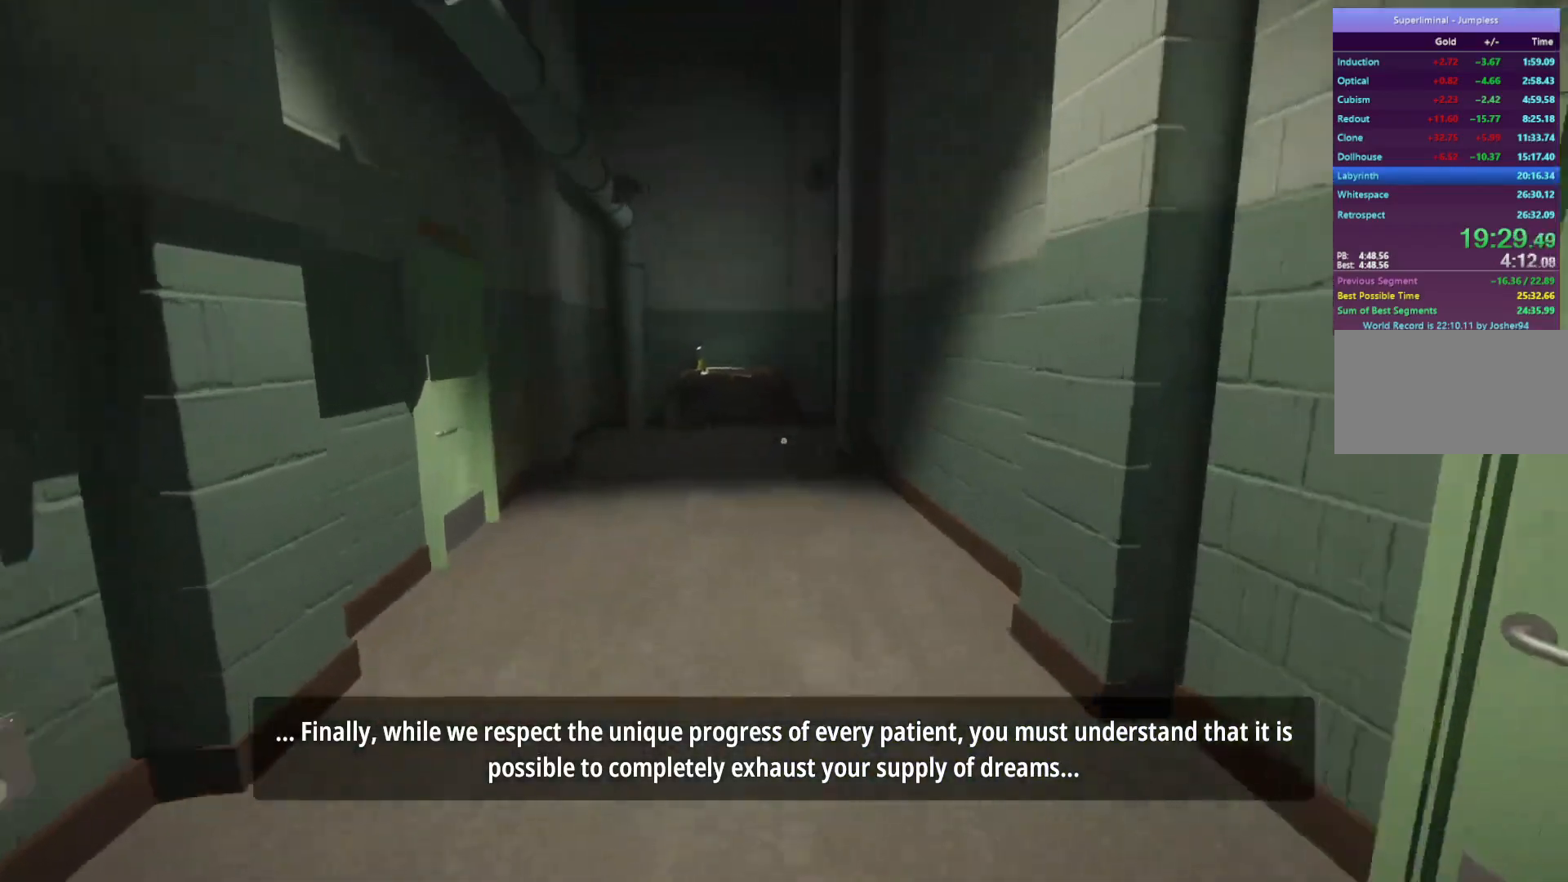
{"keys": ["w"], "mouse": [], "events": []}
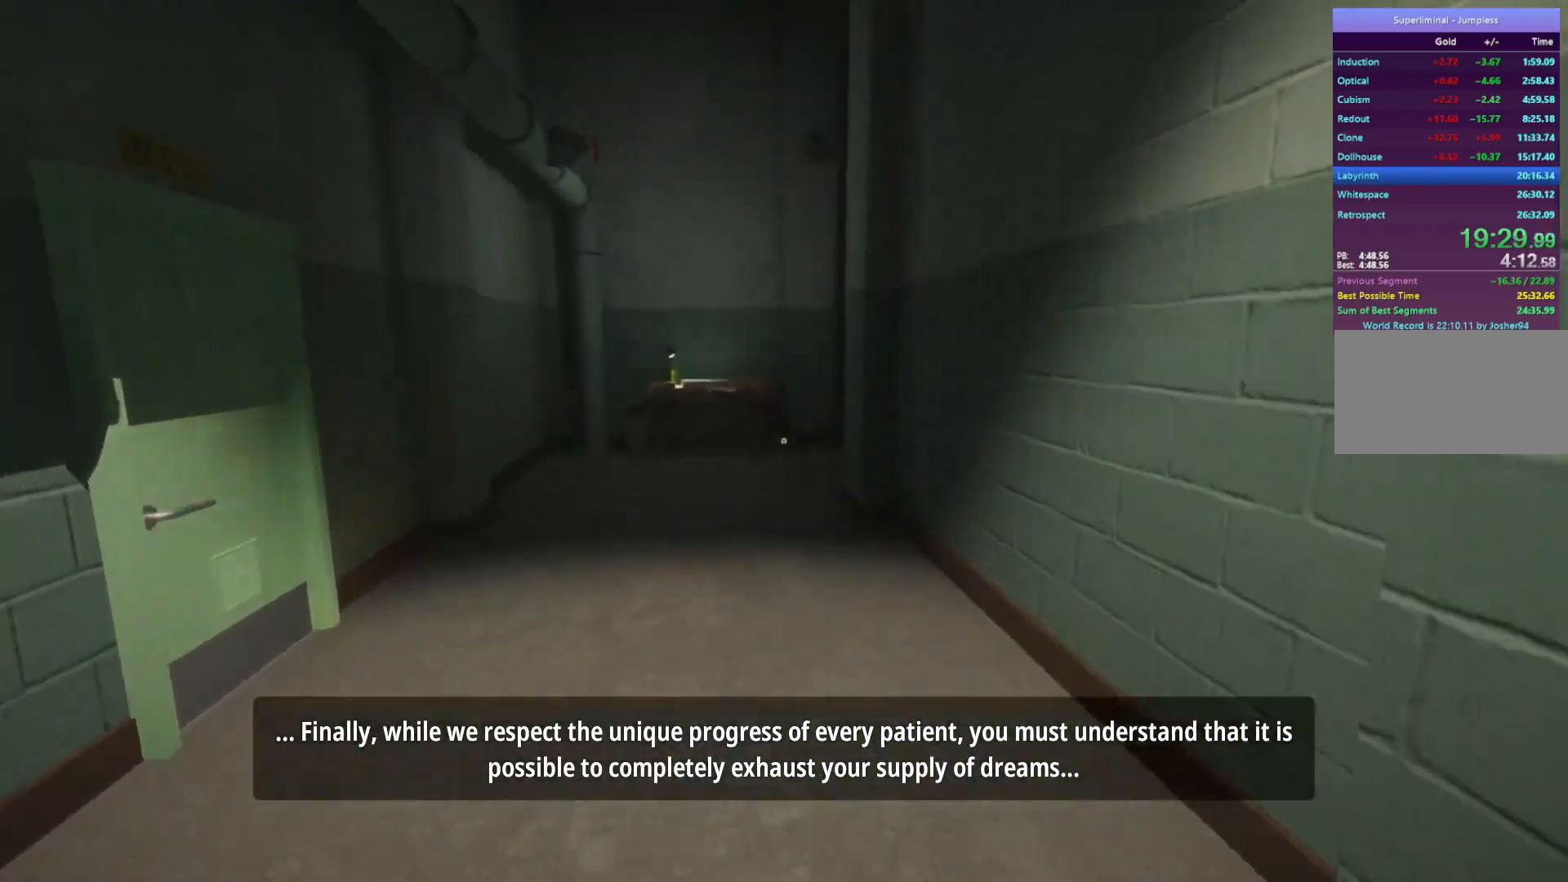
{"keys": ["w"], "mouse": [], "events": []}
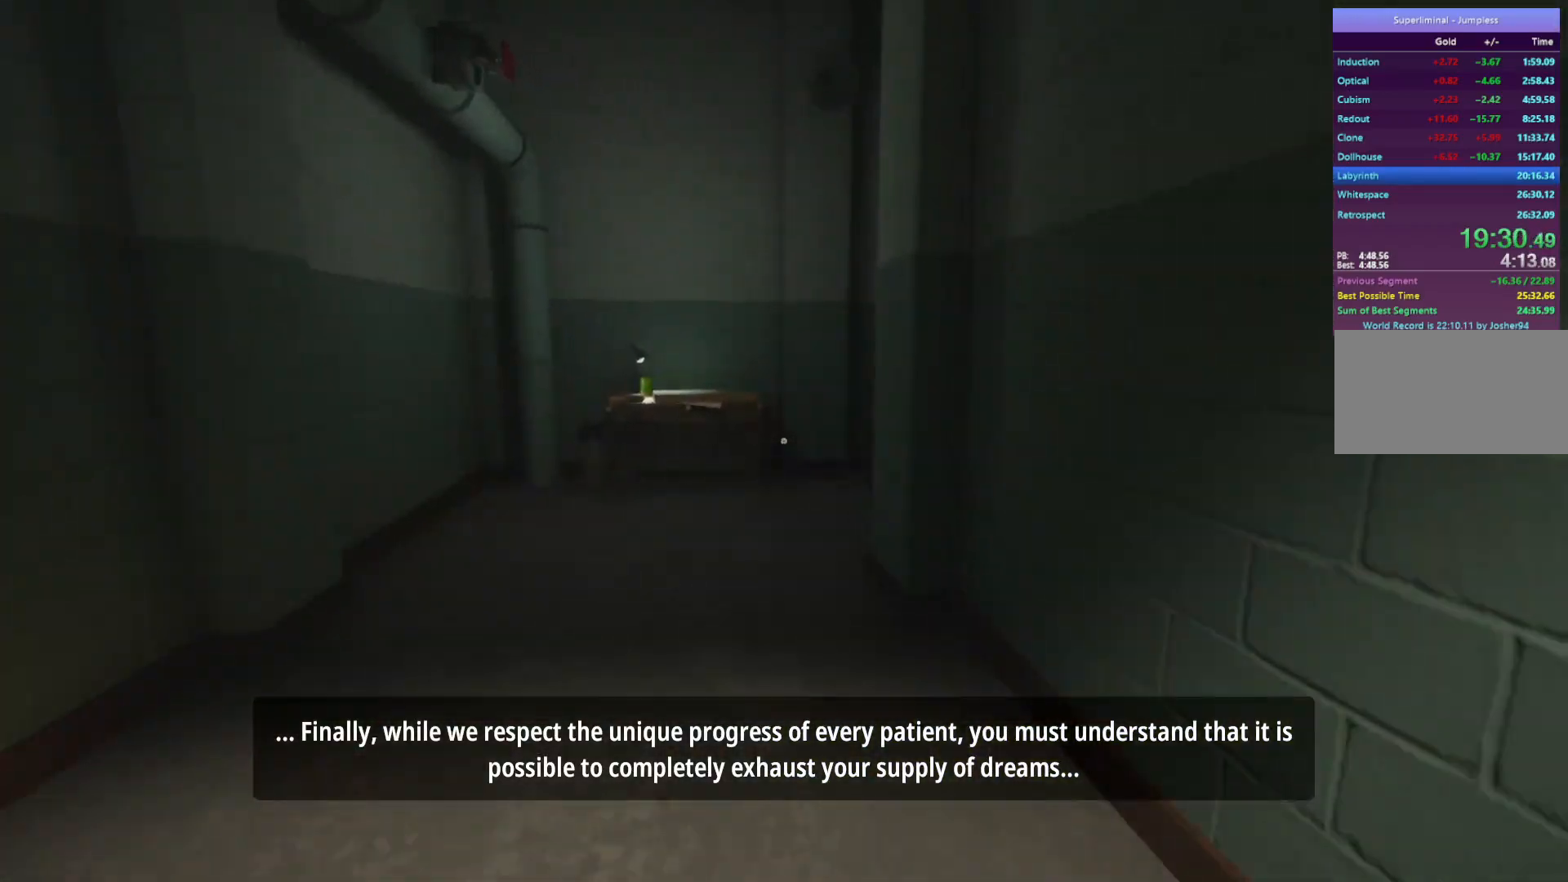
{"keys": ["w"], "mouse": [], "events": []}
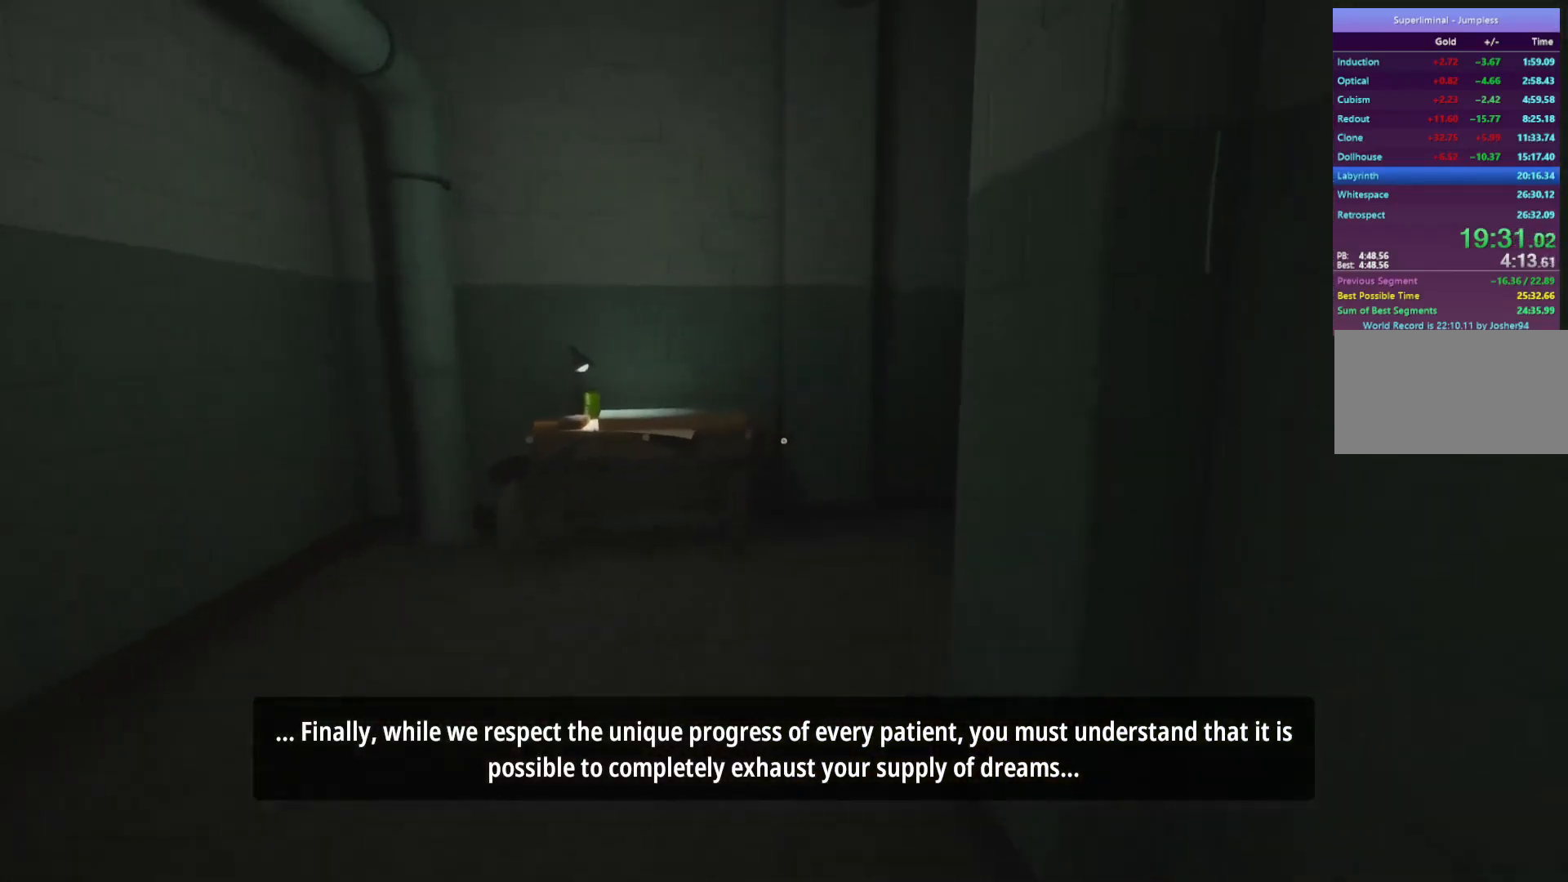
{"keys": ["w"], "mouse": [], "events": []}
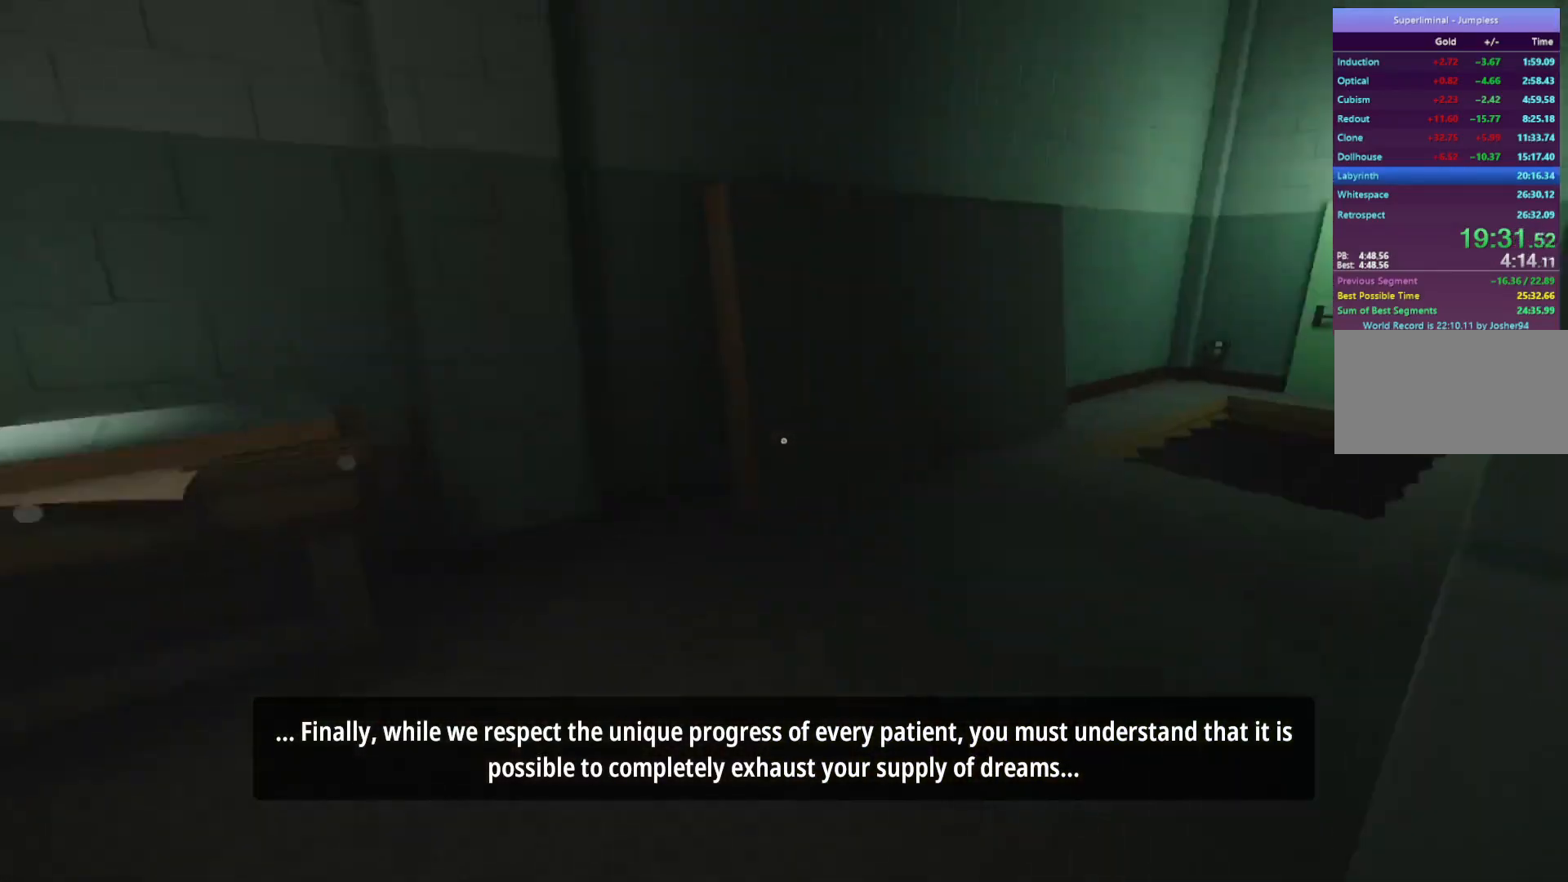
{"keys": ["w"], "mouse": [], "events": []}
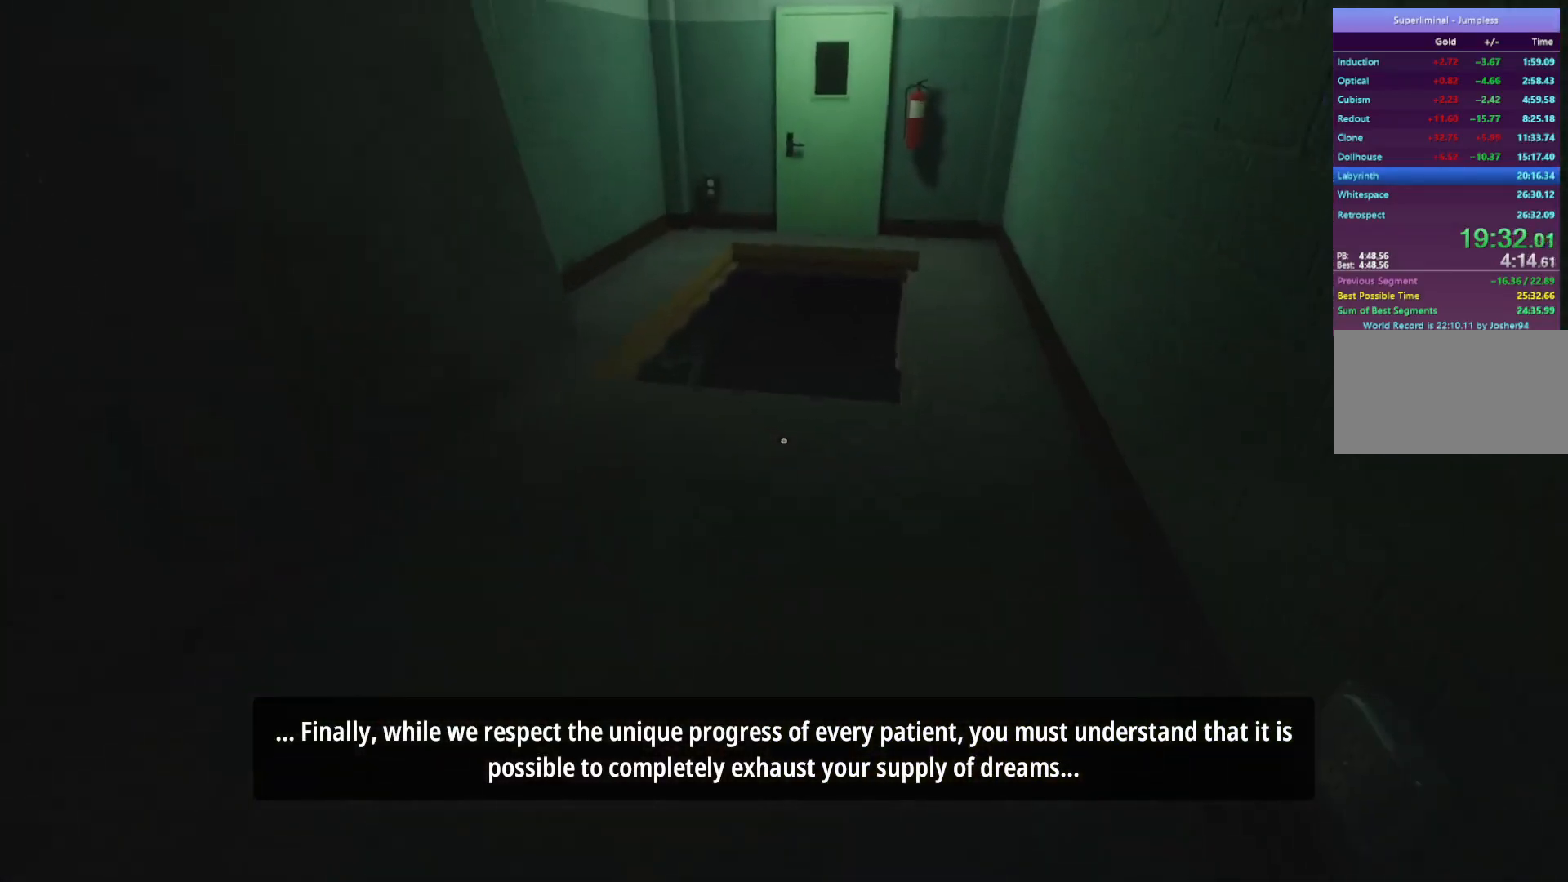
{"keys": ["w"], "mouse": [], "events": []}
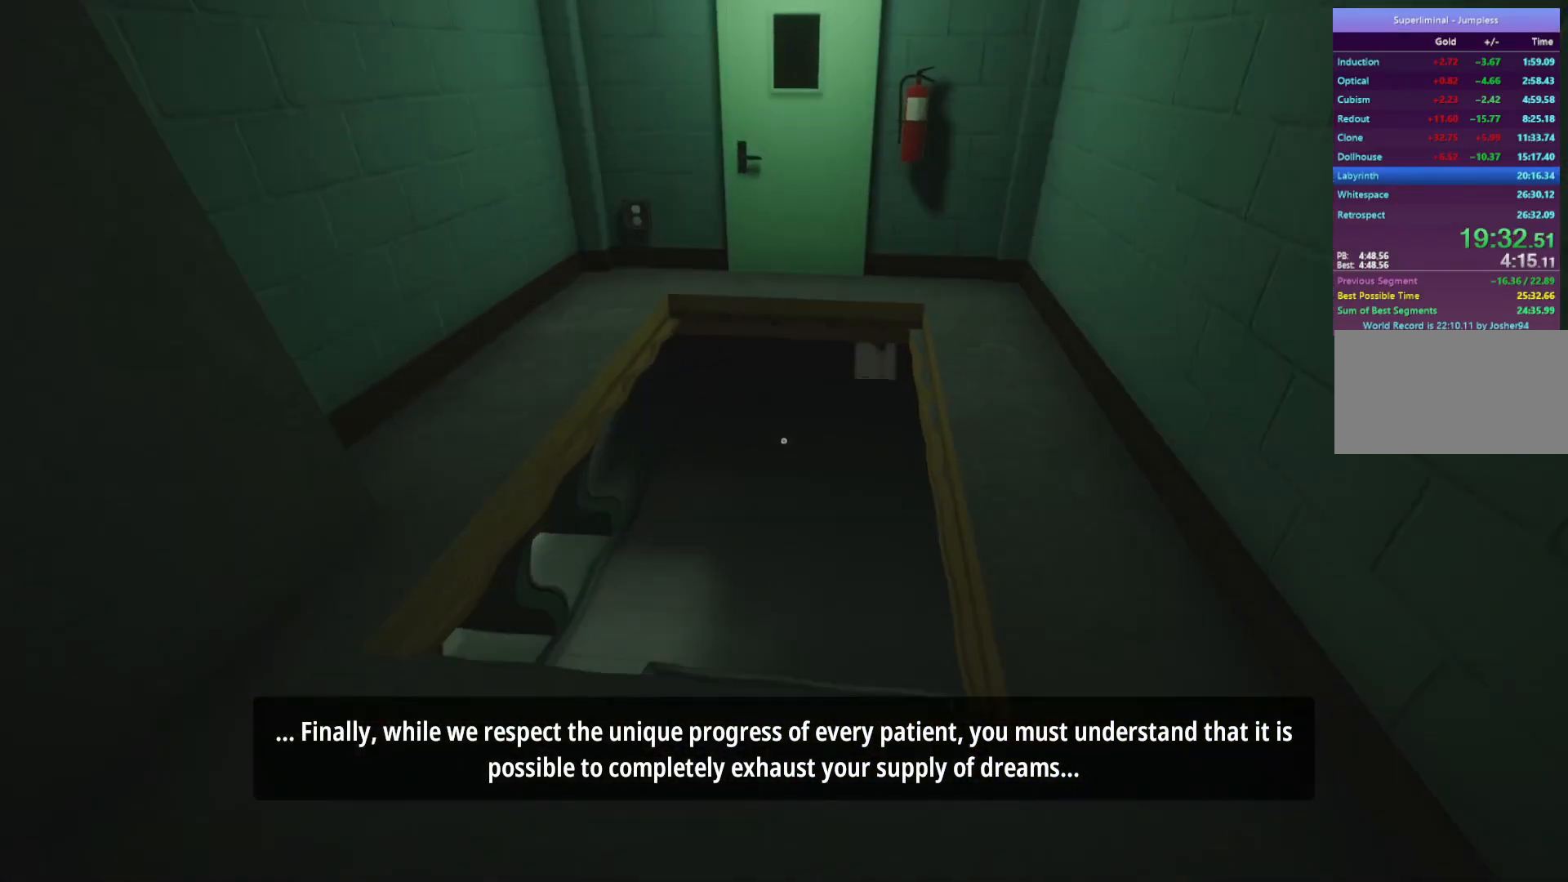
{"keys": ["w"], "mouse": [], "events": []}
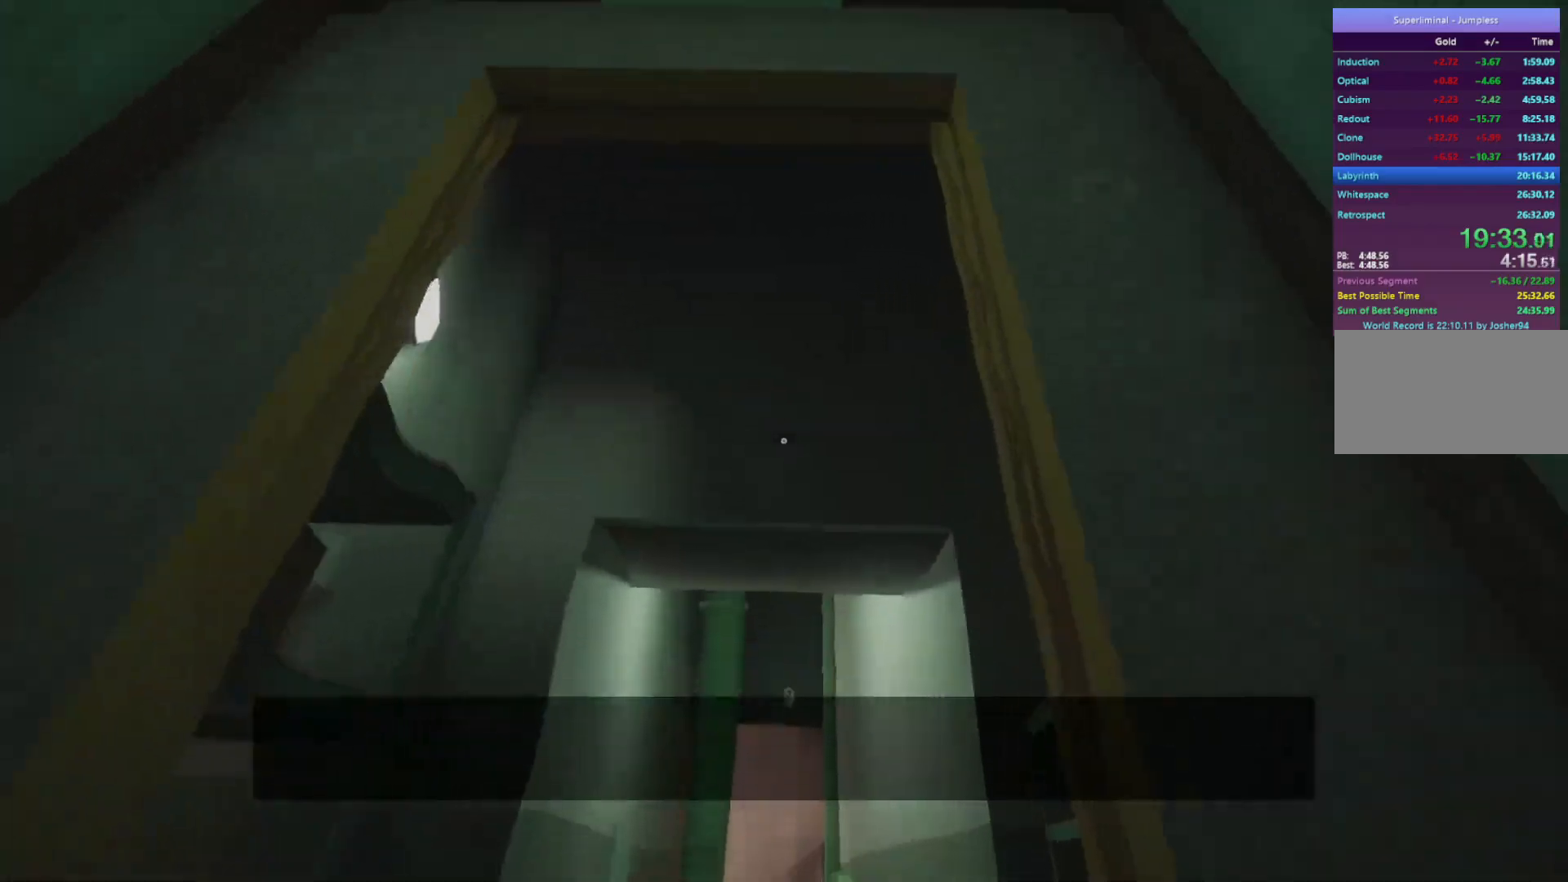
{"keys": [], "mouse": [], "events": [[200, "w", "up"]]}
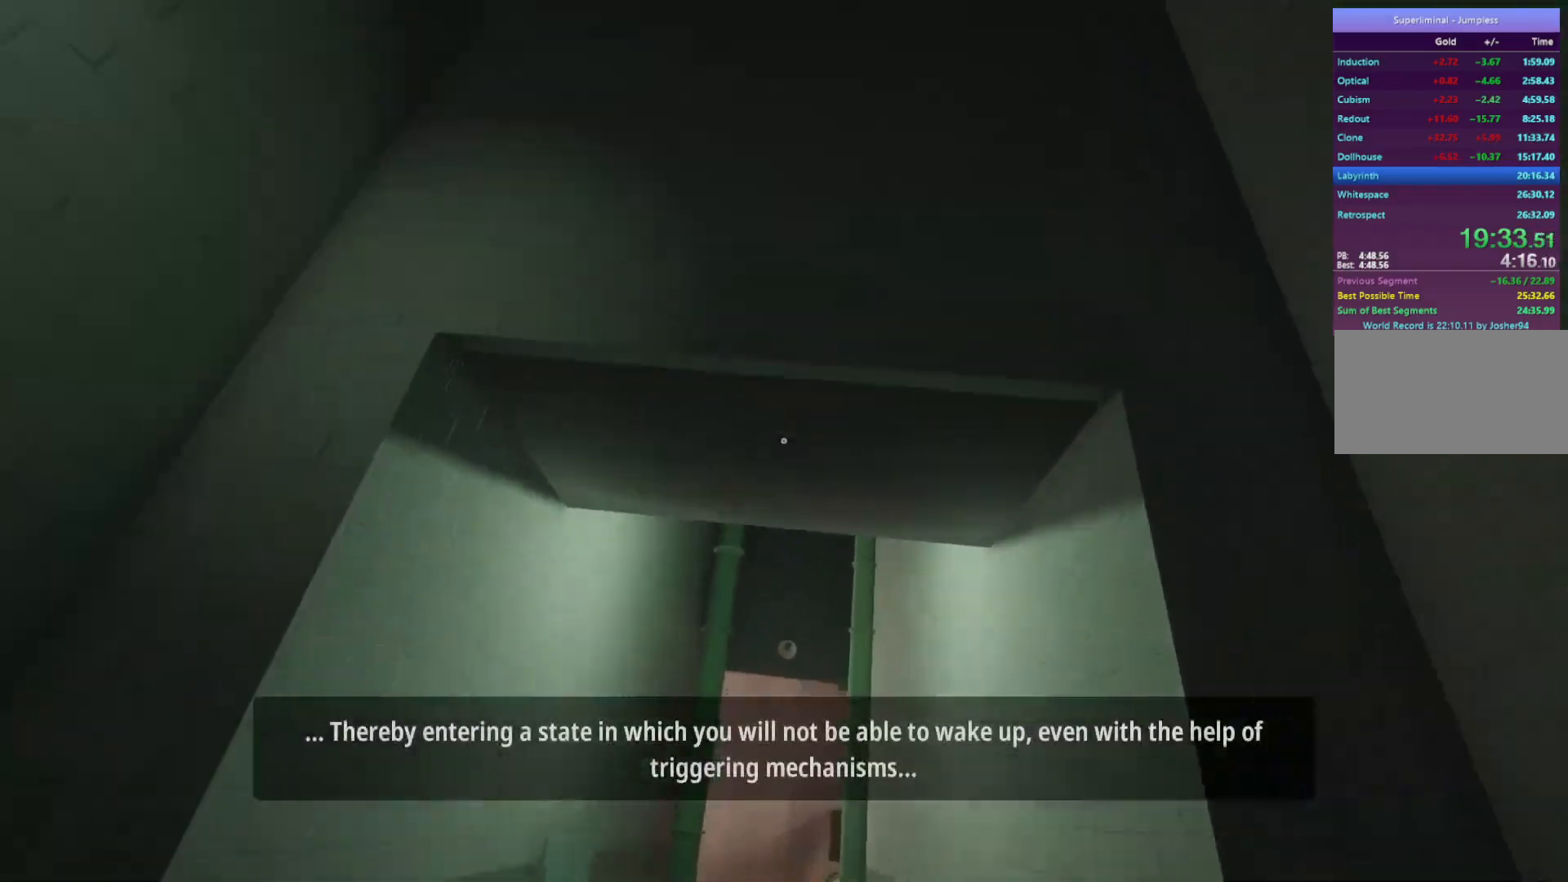
{"keys": ["w"], "mouse": [], "events": [[283, "w", "down"]]}
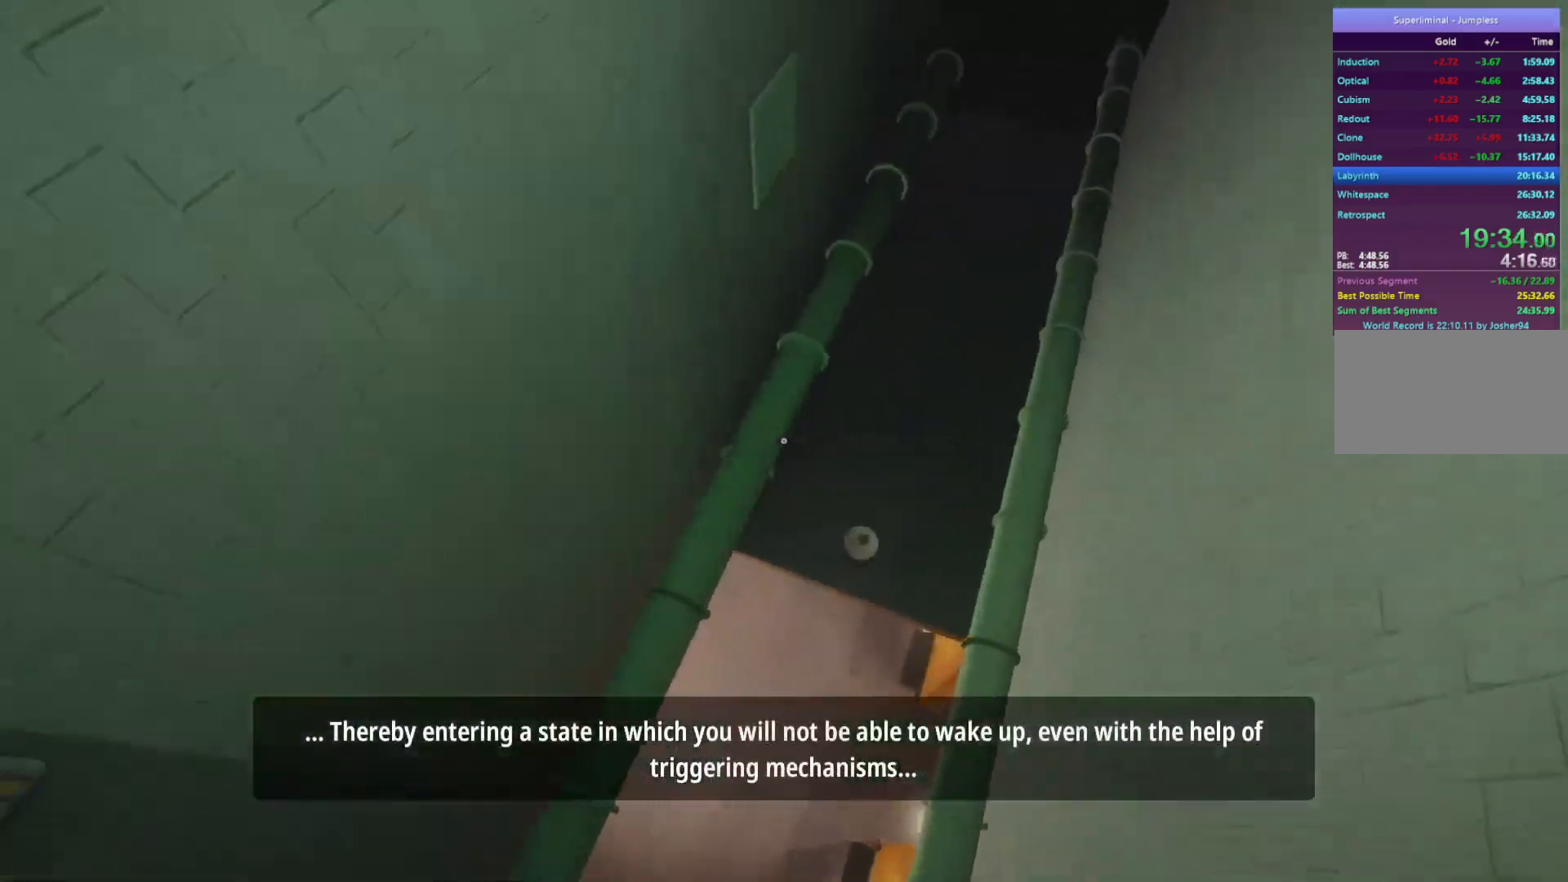
{"keys": ["w"], "mouse": ["left"], "events": [[450, "mouse_left", "down"]]}
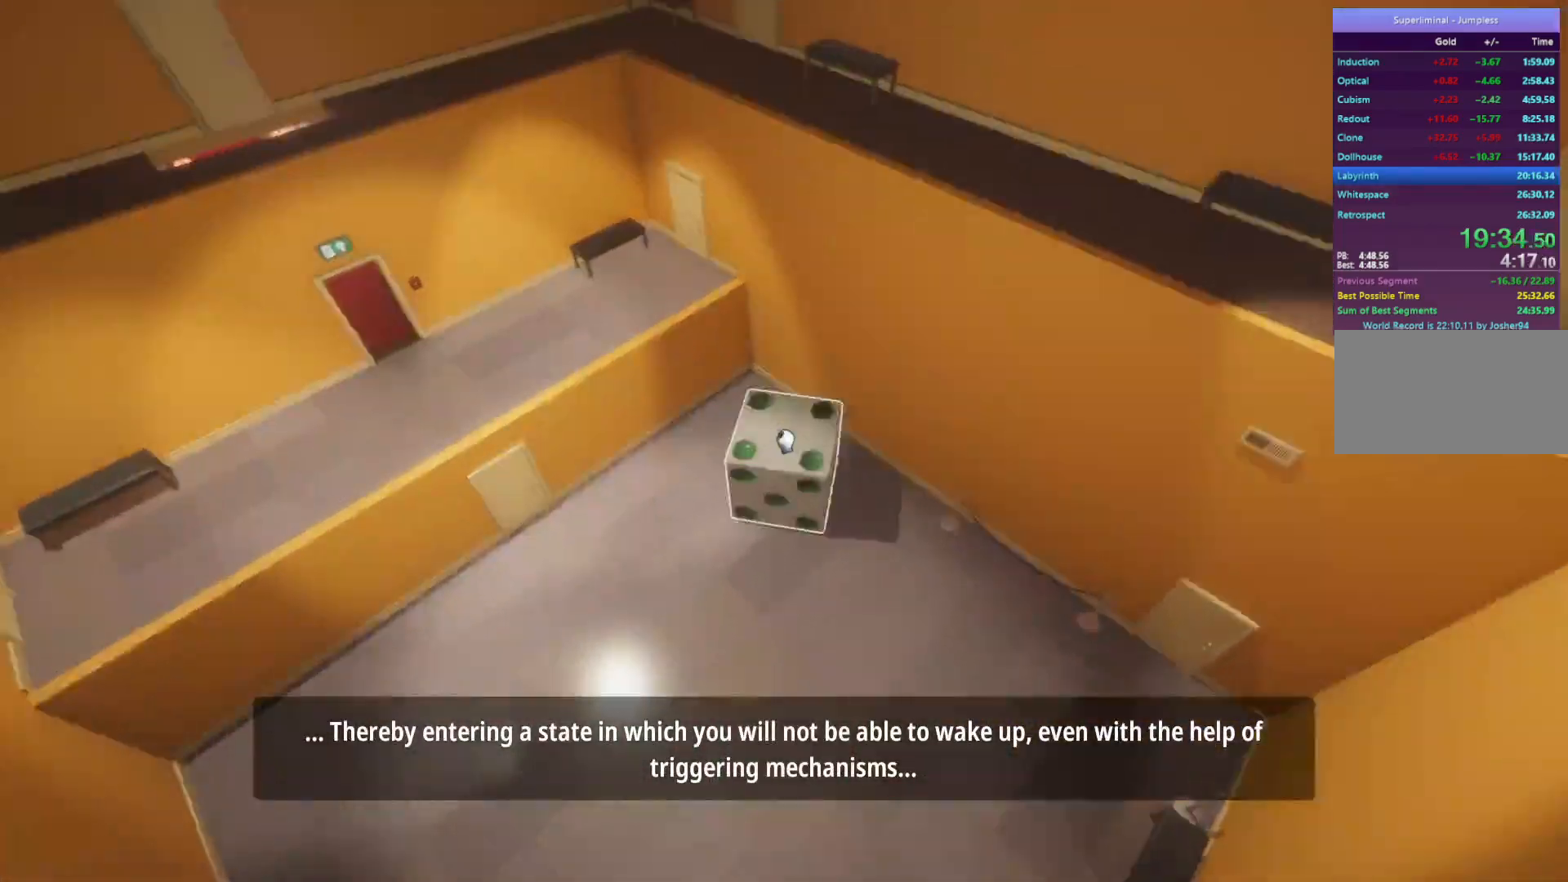
{"keys": ["w"], "mouse": [], "events": [[100, "mouse_left", "up"], [217, "mouse_left", "down"], [333, "mouse_left", "up"]]}
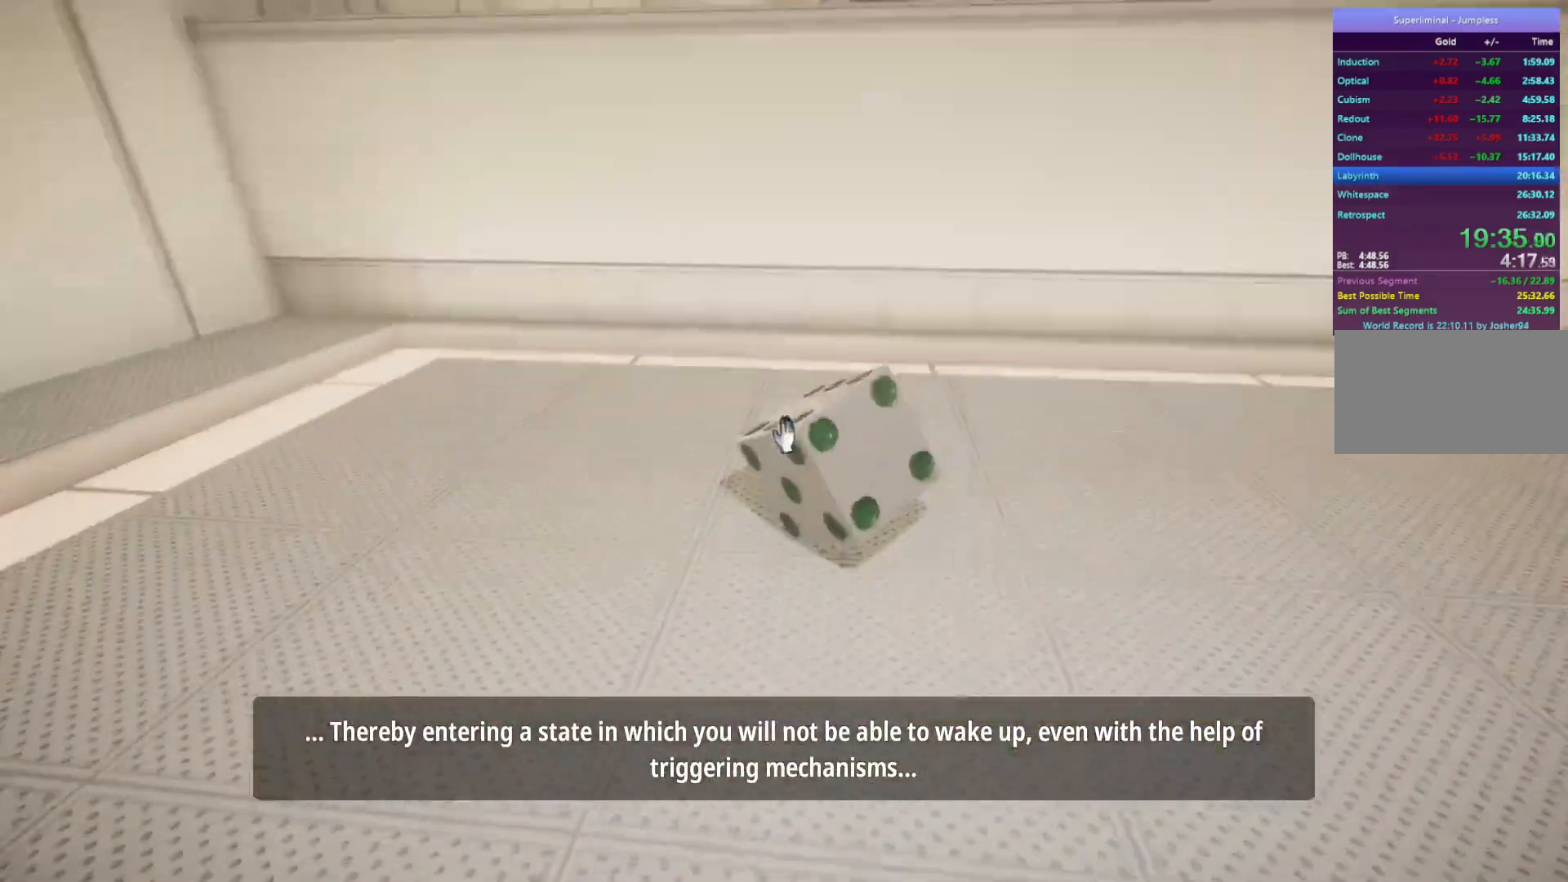
{"keys": ["w"], "mouse": [], "events": [[300, "mouse_left", "down"], [400, "mouse_left", "up"], [433, "mouse_left", "down"], [500, "mouse_left", "up"]]}
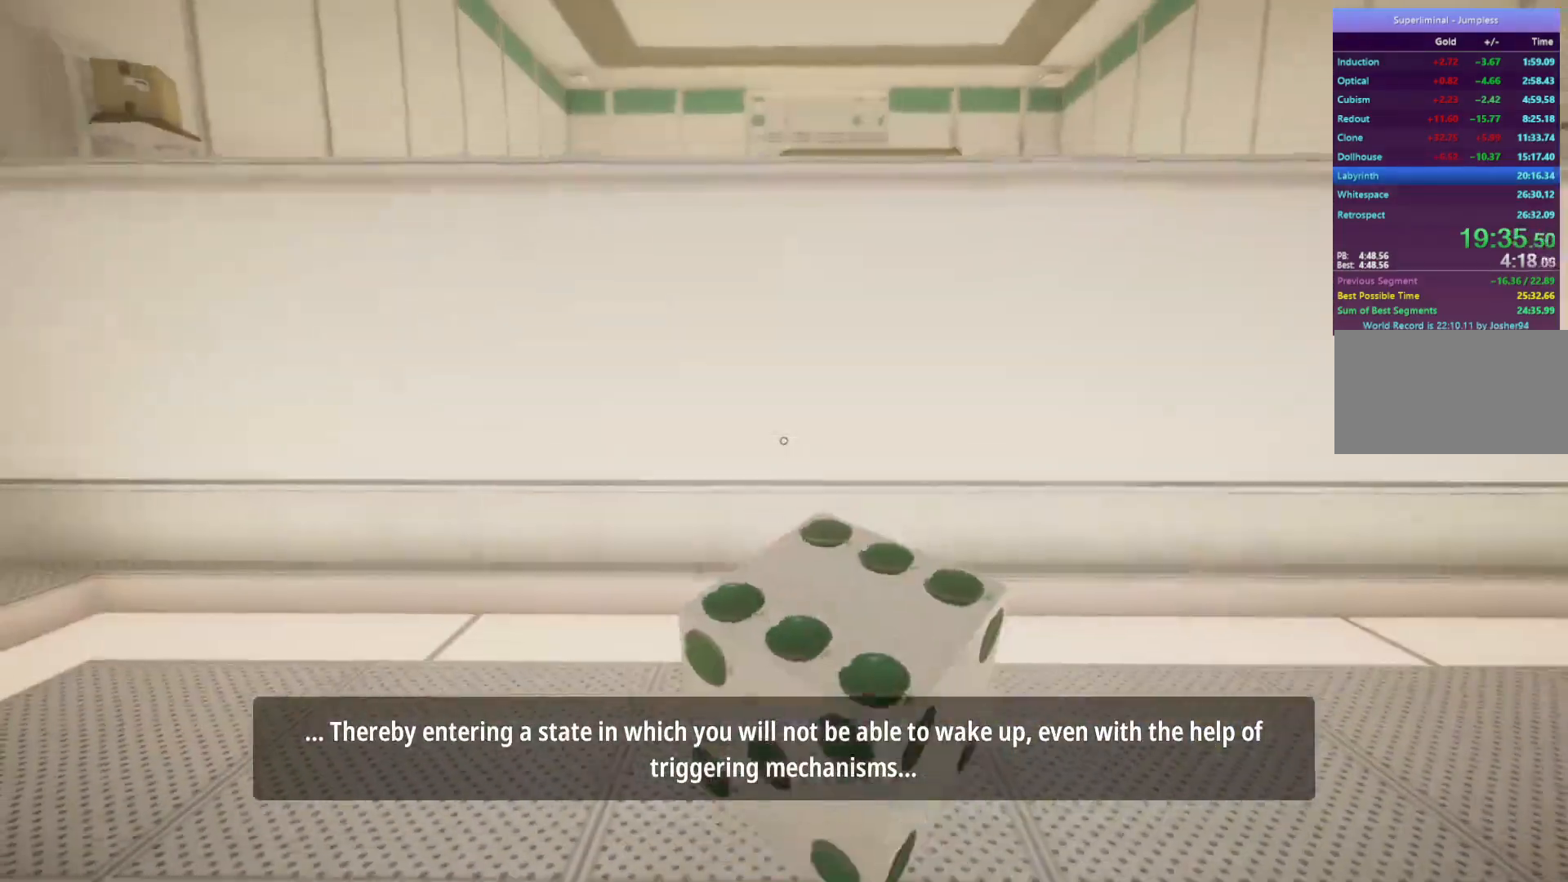
{"keys": ["w"], "mouse": [], "events": []}
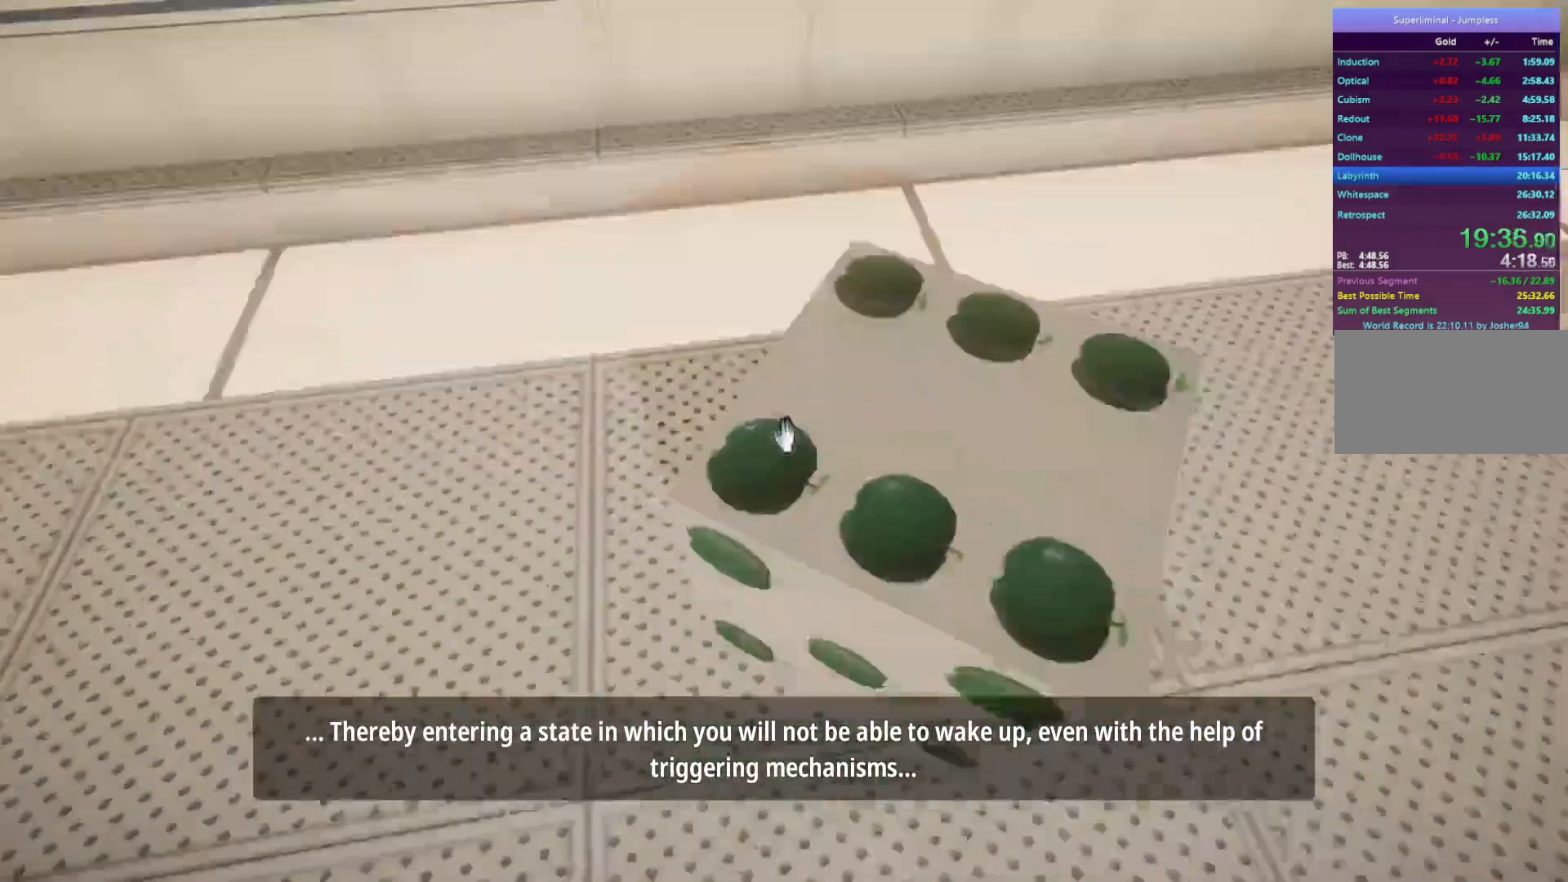
{"keys": ["s"], "mouse": [], "events": [[100, "w", "up"], [233, "mouse_left", "down"], [250, "s", "down"], [350, "mouse_left", "up"]]}
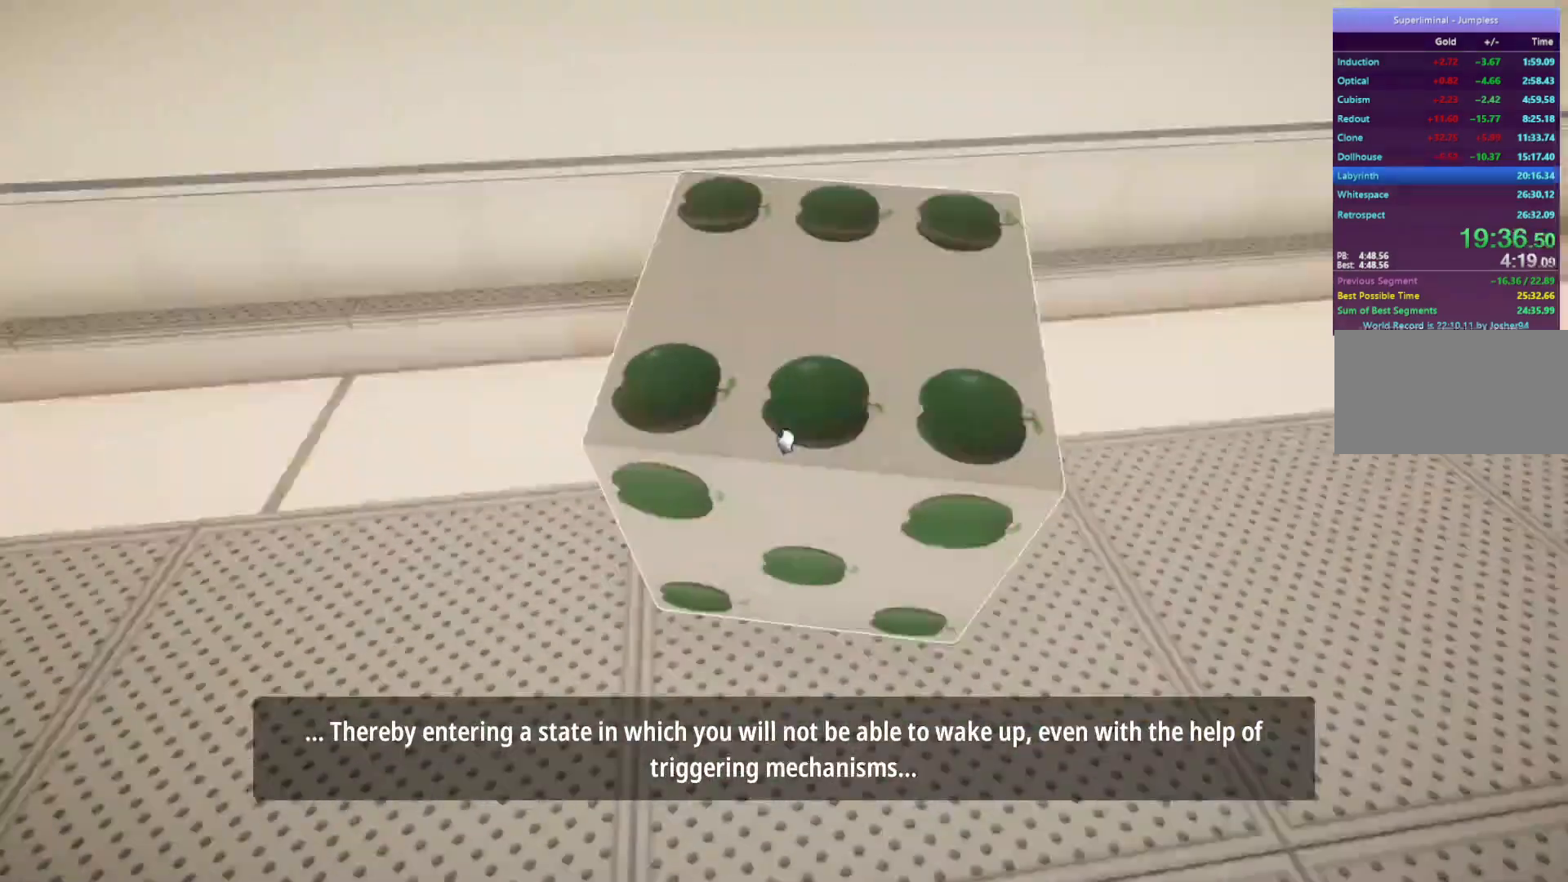
{"keys": ["s"], "mouse": [], "events": [[217, "mouse_right", "down"], [417, "mouse_right", "up"]]}
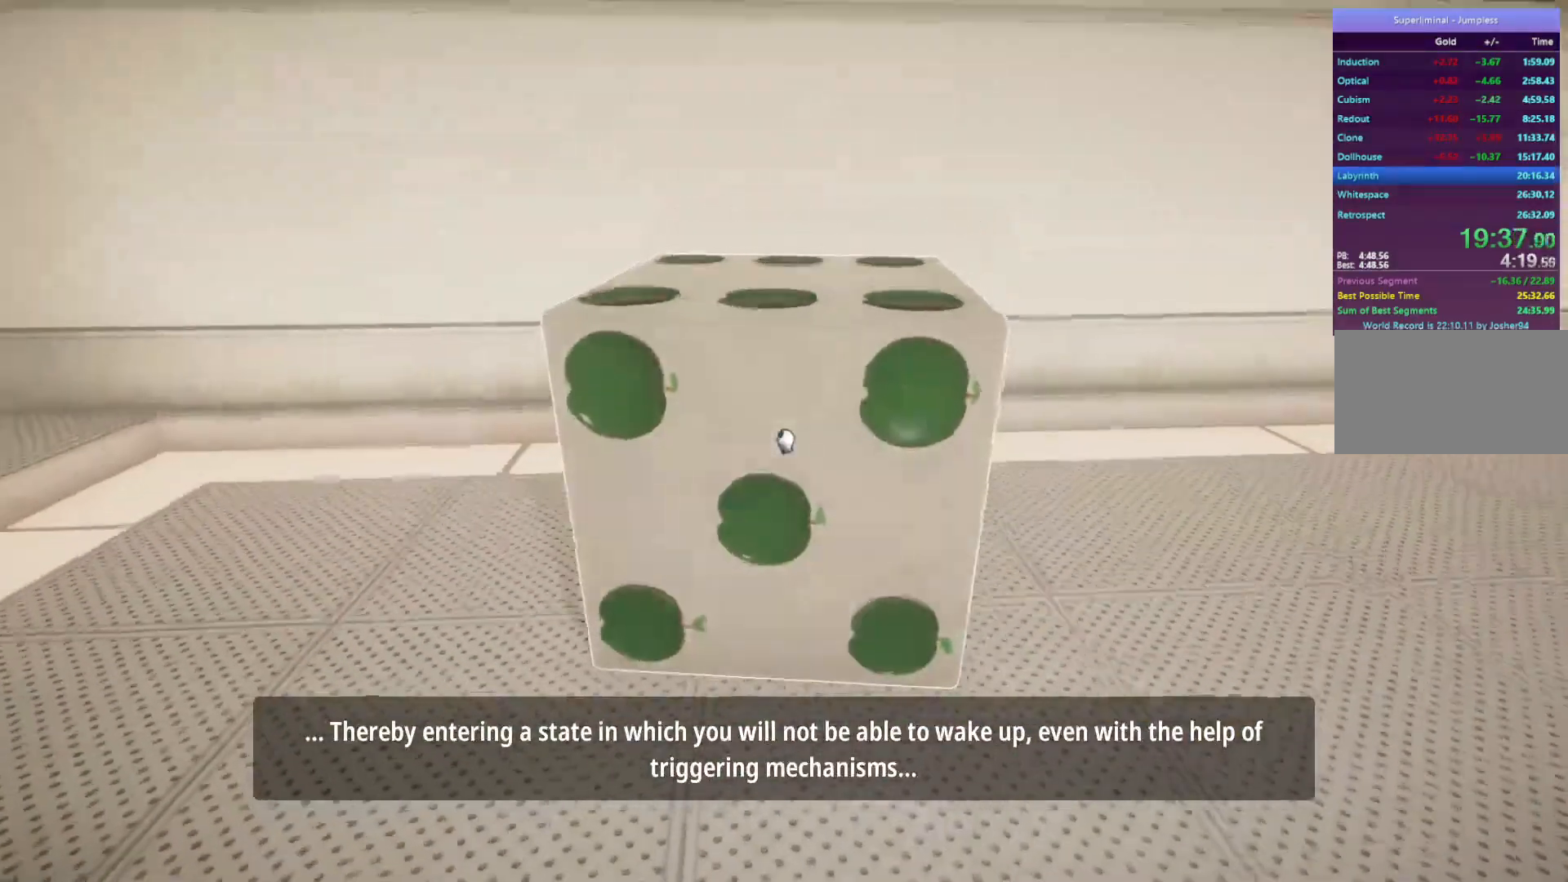
{"keys": ["w"], "mouse": [], "events": [[50, "w", "down"], [100, "s", "up"]]}
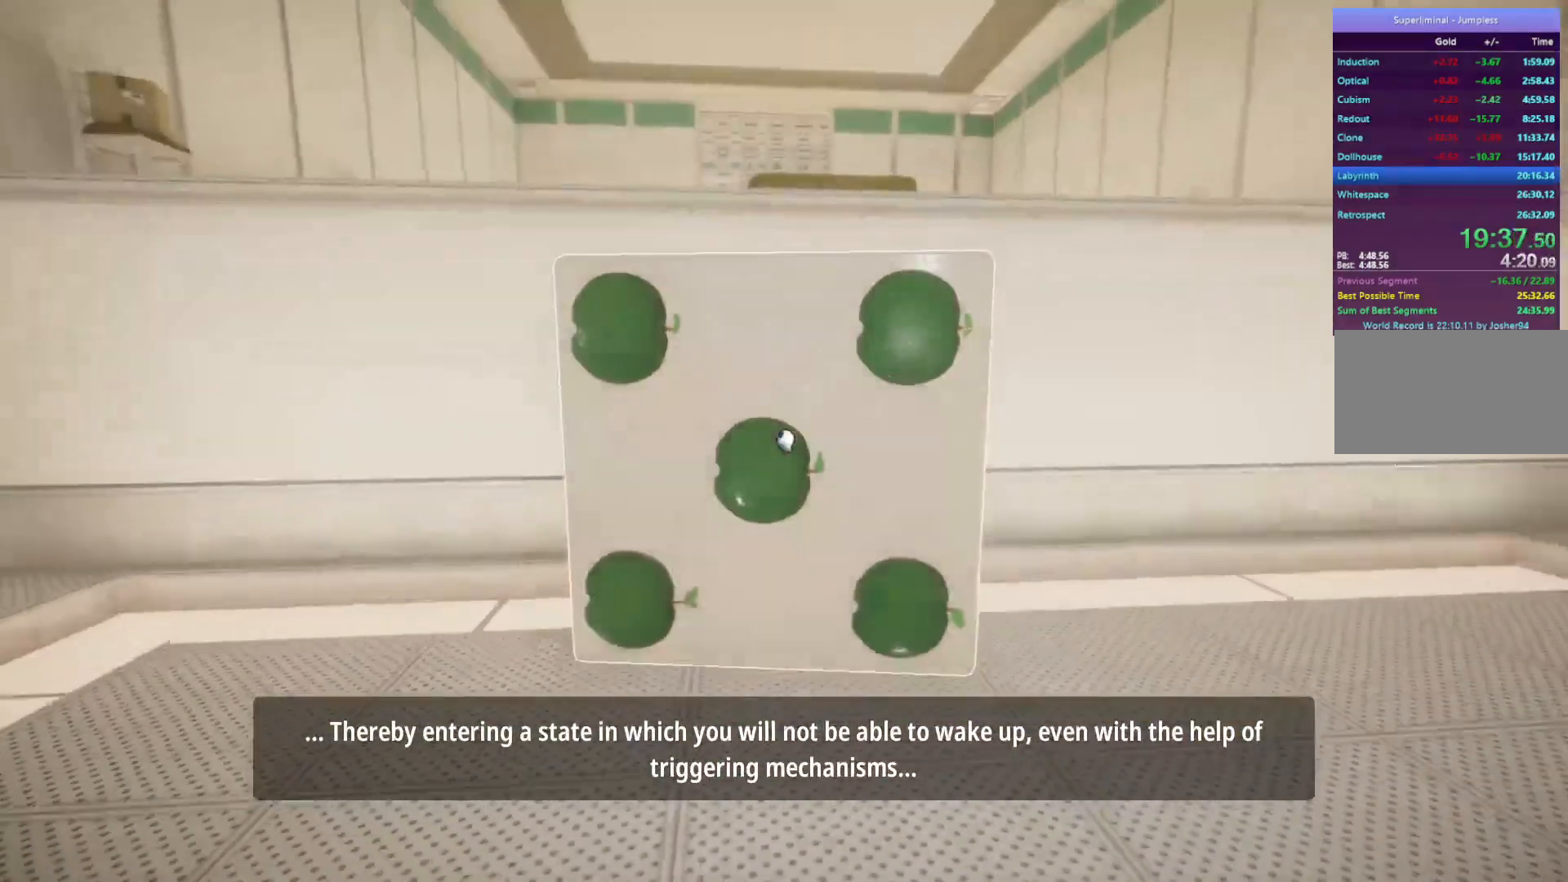
{"keys": ["w"], "mouse": [], "events": [[117, "mouse_left", "down"], [150, "mouse_left", "up"]]}
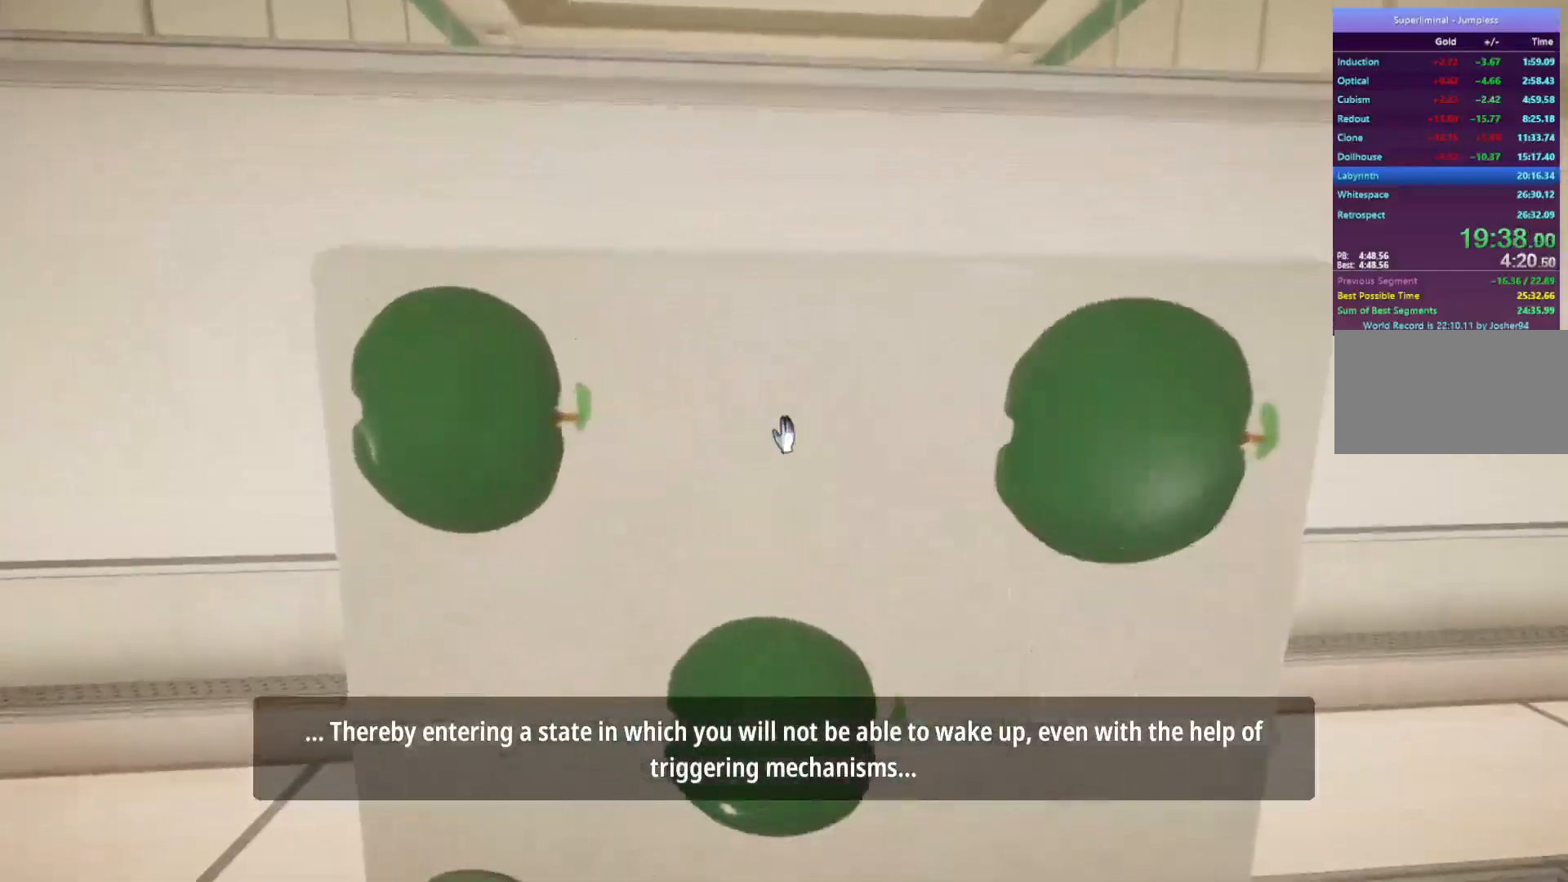
{"keys": ["w"], "mouse": [], "events": [[217, "mouse_left", "down"], [283, "mouse_left", "up"], [367, "mouse_left", "down"], [400, "mouse_left", "up"]]}
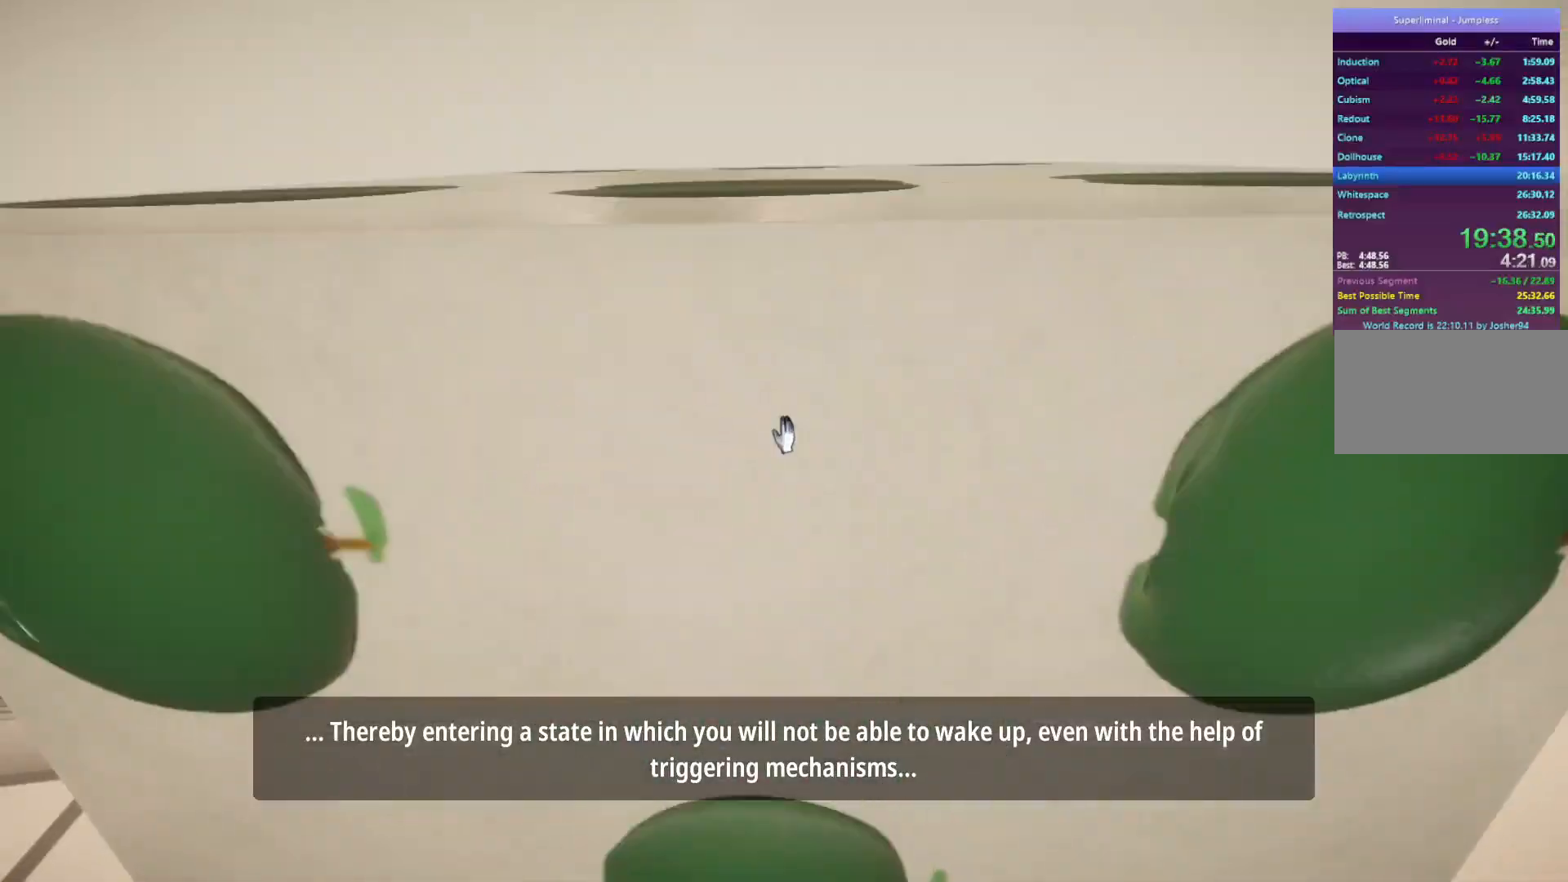
{"keys": ["w"], "mouse": [], "events": []}